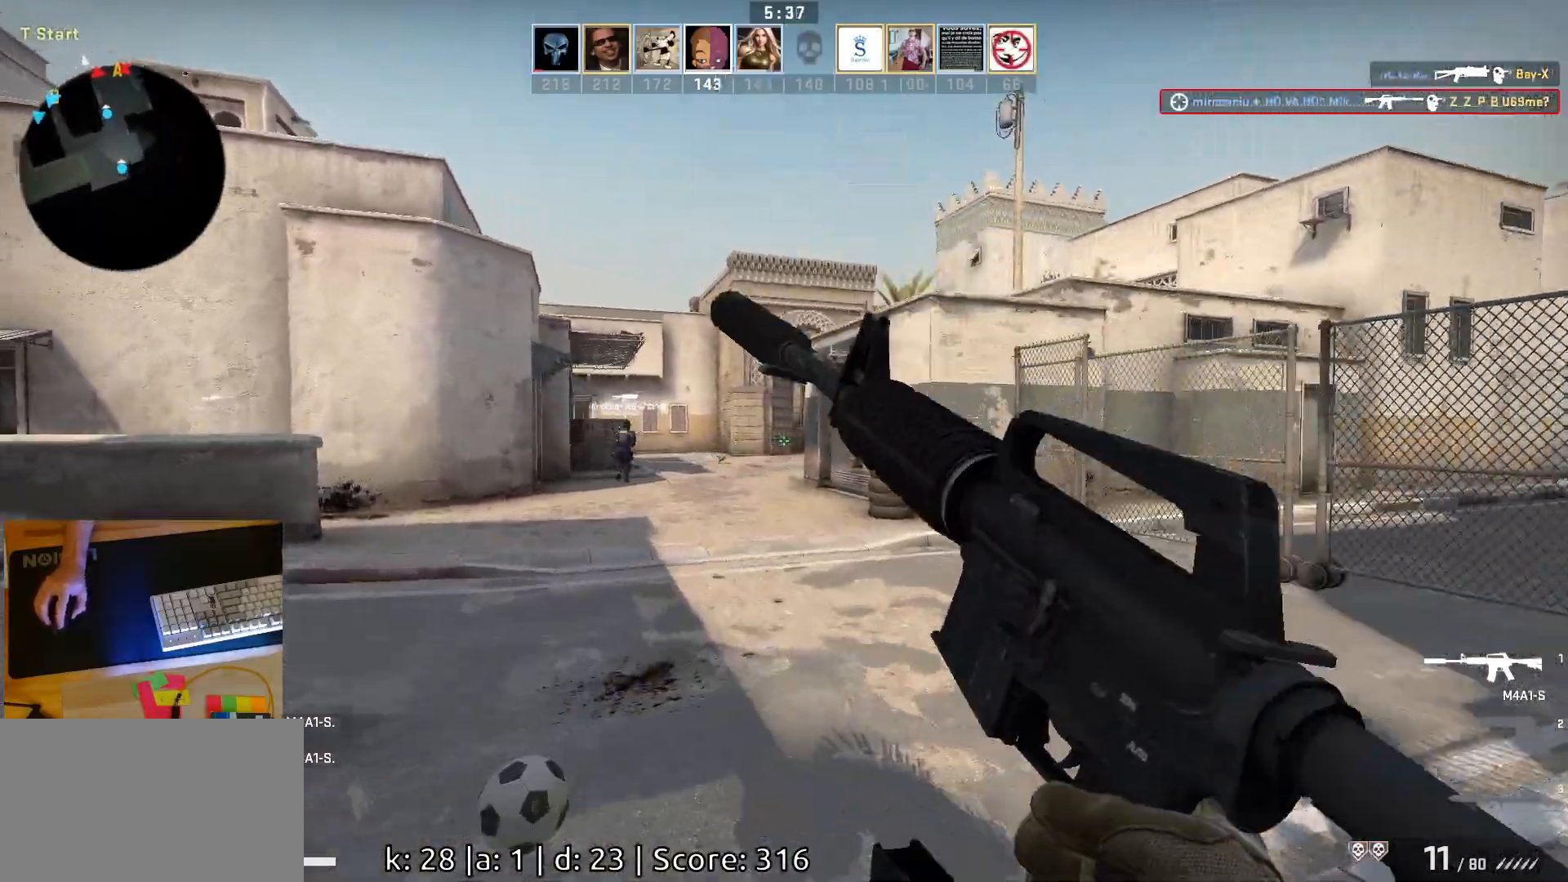
Gameplay with keyboard and mouse; each line is a JSON object with the keys and mouse buttons held at the frame after it. "events" lists presses ("down") and releases ("up") of "a", "ctrl", "d", "e", "q", "s", "shift", "space", "w", "mouse_left", "mouse_wheel", "mouse_right", "mouse_mb4" and "mouse_mb5" between this image and that frame as [ms after this image, input, new state], when the widget could be followed in between. "mouse_left", "mouse_wheel", "mouse_right", "mouse_mb4", "mouse_mb5" = the "left", "wheel", "right", "mb4", "mb5" buttons of the "mouse" list. No other keys are recorded. "wheel" means that the mouse wheel is clicked or scrolled. Mouse movement is not recorded.
{"keys": ["d"], "mouse": [], "events": [[83, "d", "down"], [150, "w", "up"]]}
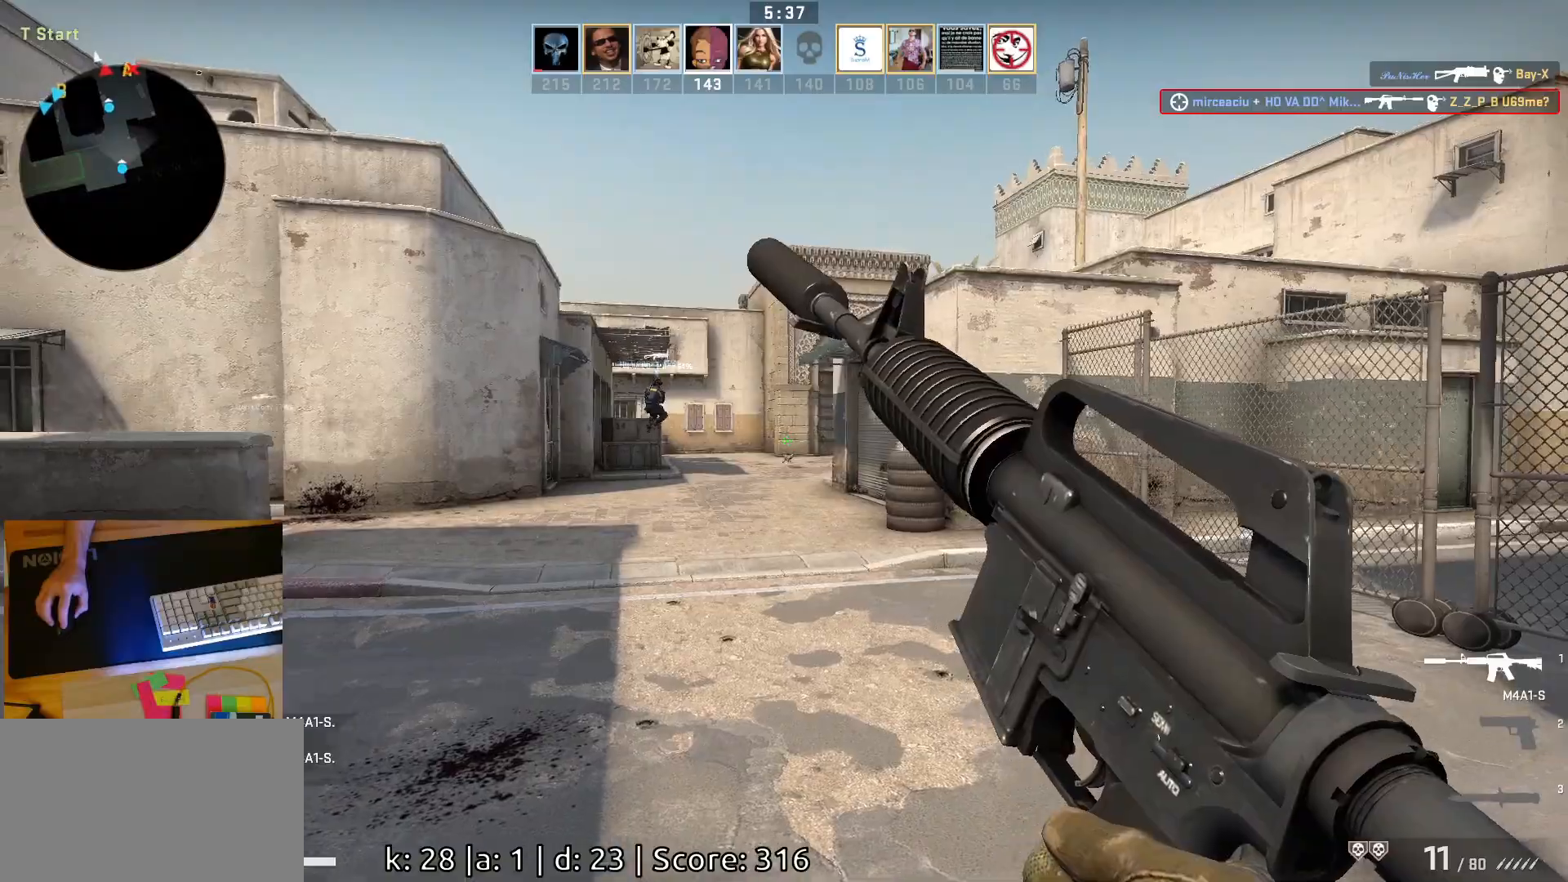
{"keys": ["d", "s"], "mouse": [], "events": [[100, "s", "down"]]}
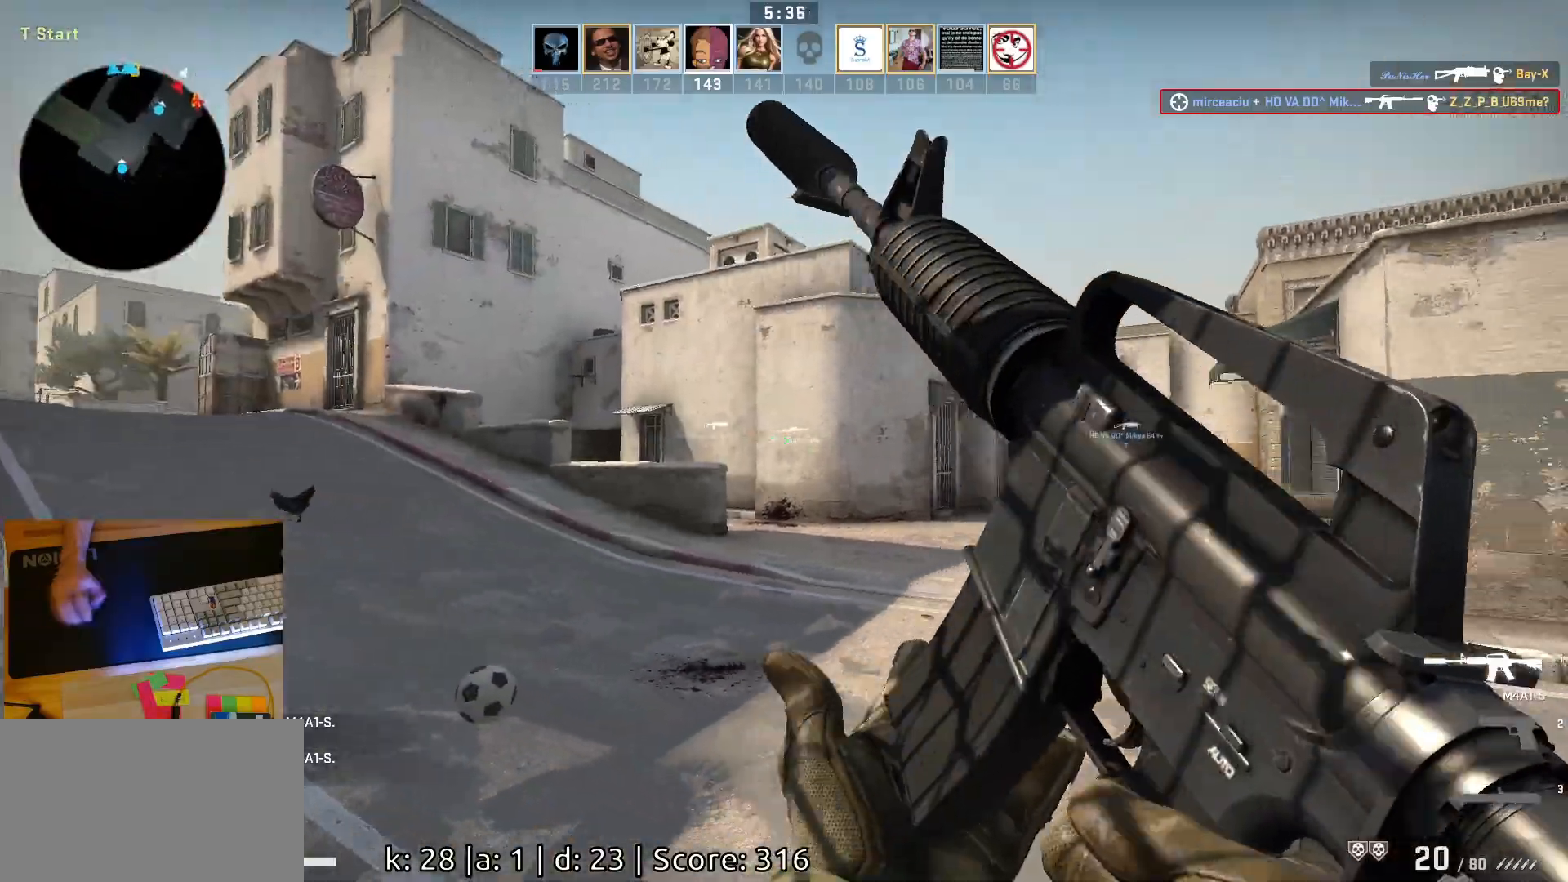
{"keys": ["d", "s"], "mouse": [], "events": []}
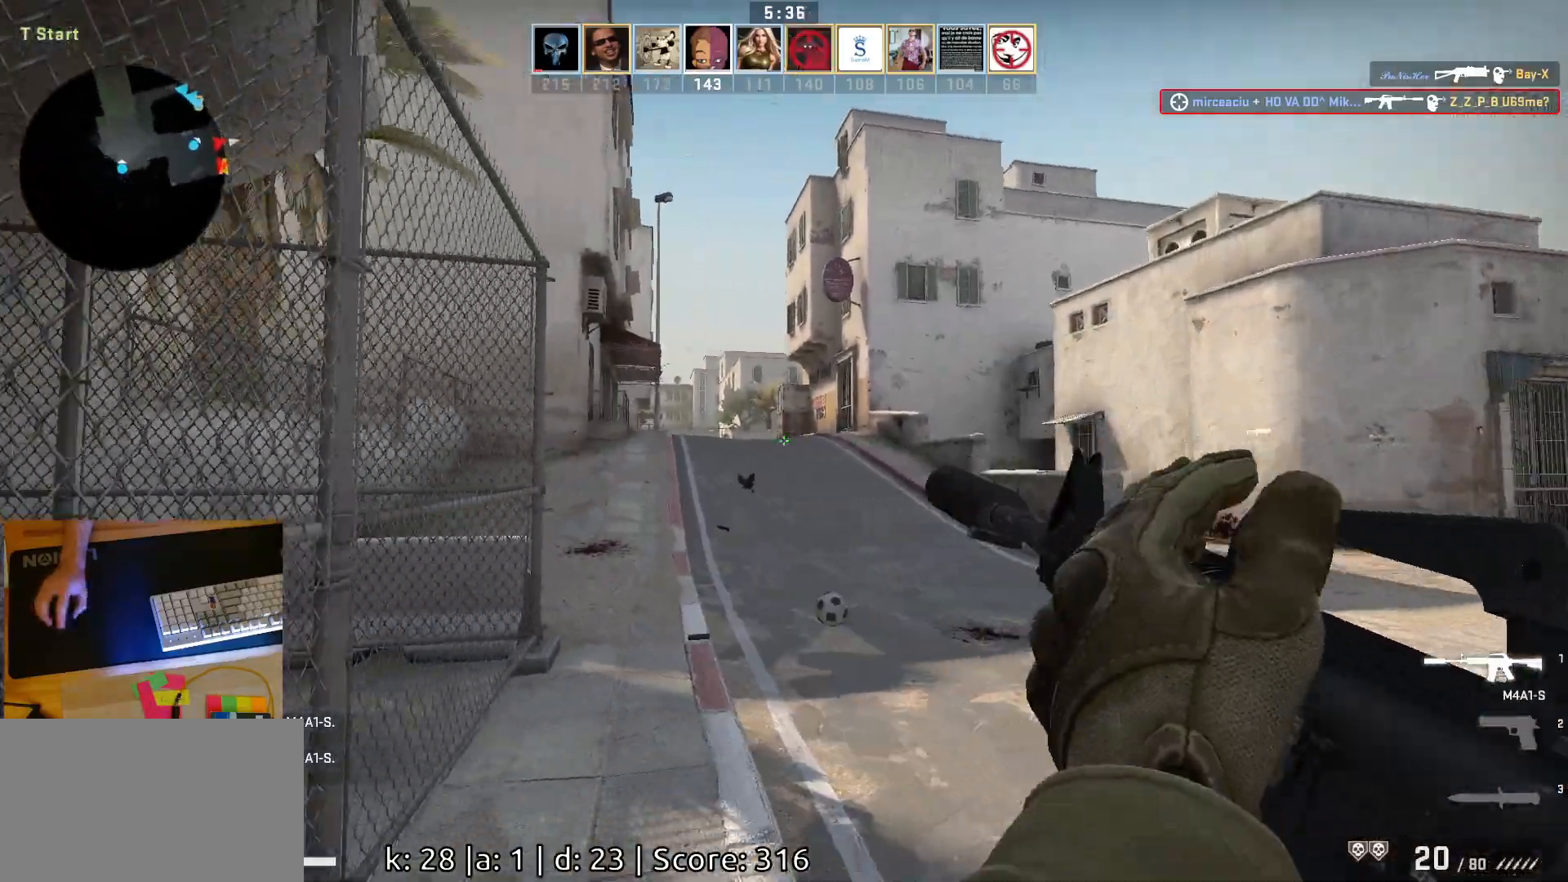
{"keys": [], "mouse": [], "events": [[183, "s", "up"], [283, "d", "up"]]}
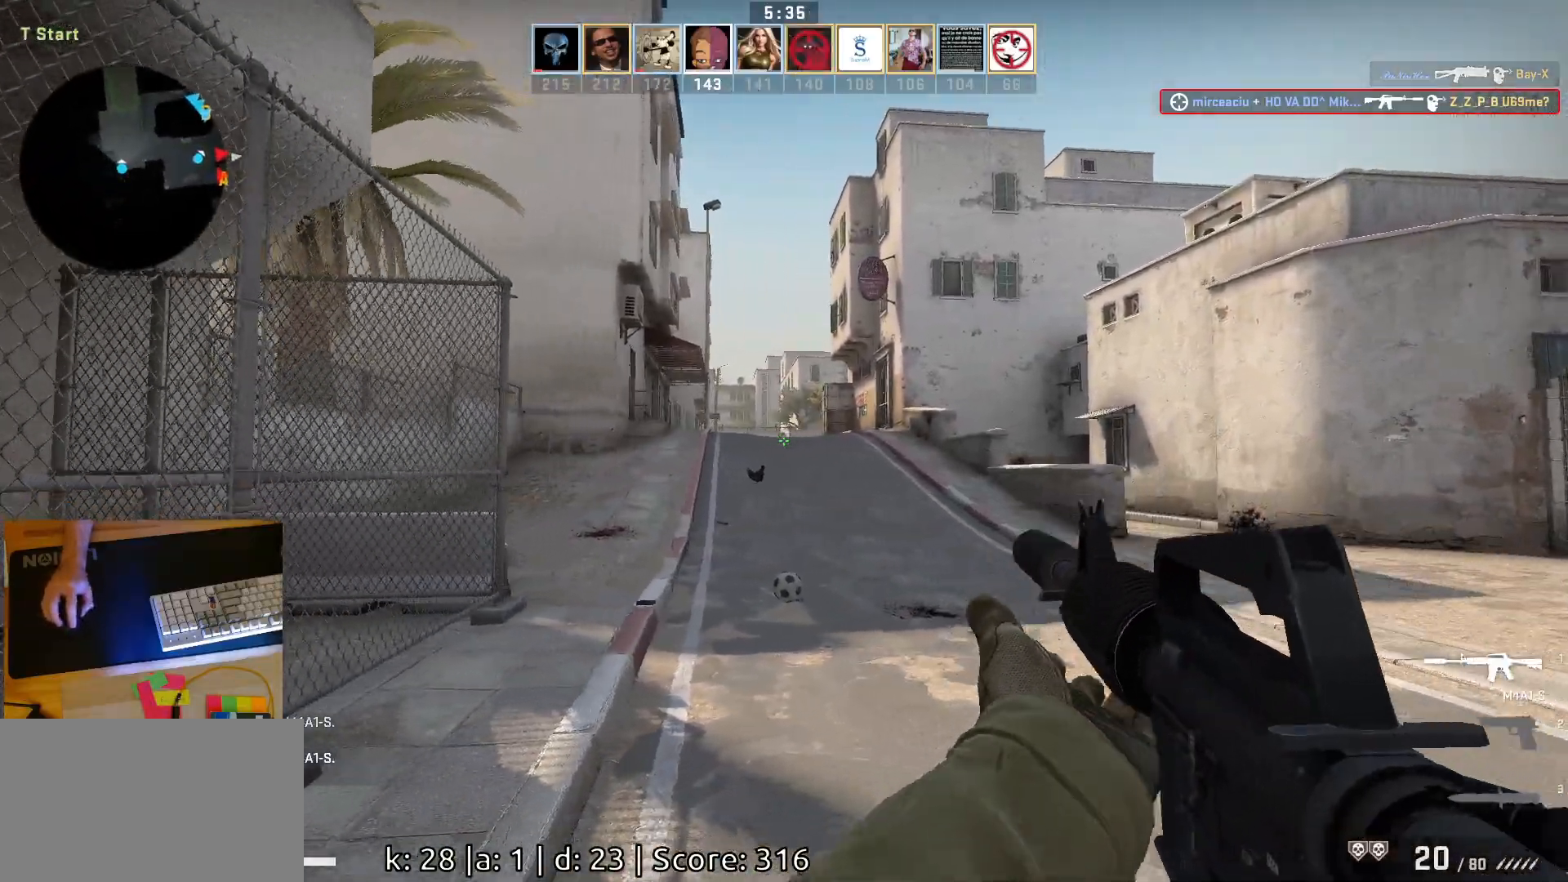
{"keys": ["d"], "mouse": [], "events": [[83, "space", "down"], [250, "space", "up"], [317, "d", "down"]]}
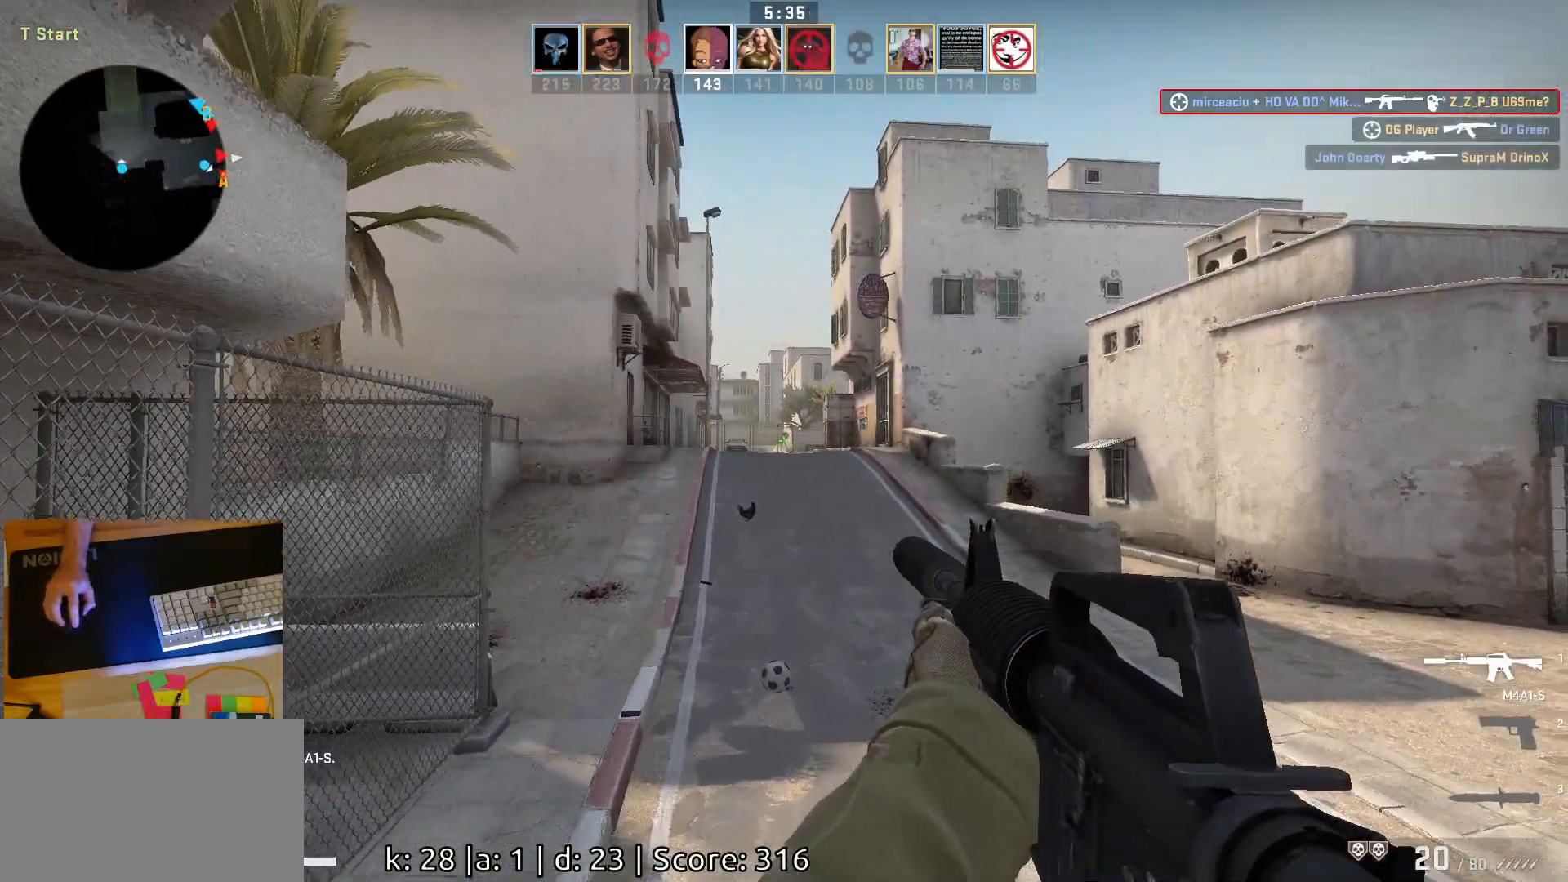
{"keys": ["d", "w"], "mouse": [], "events": [[450, "w", "down"]]}
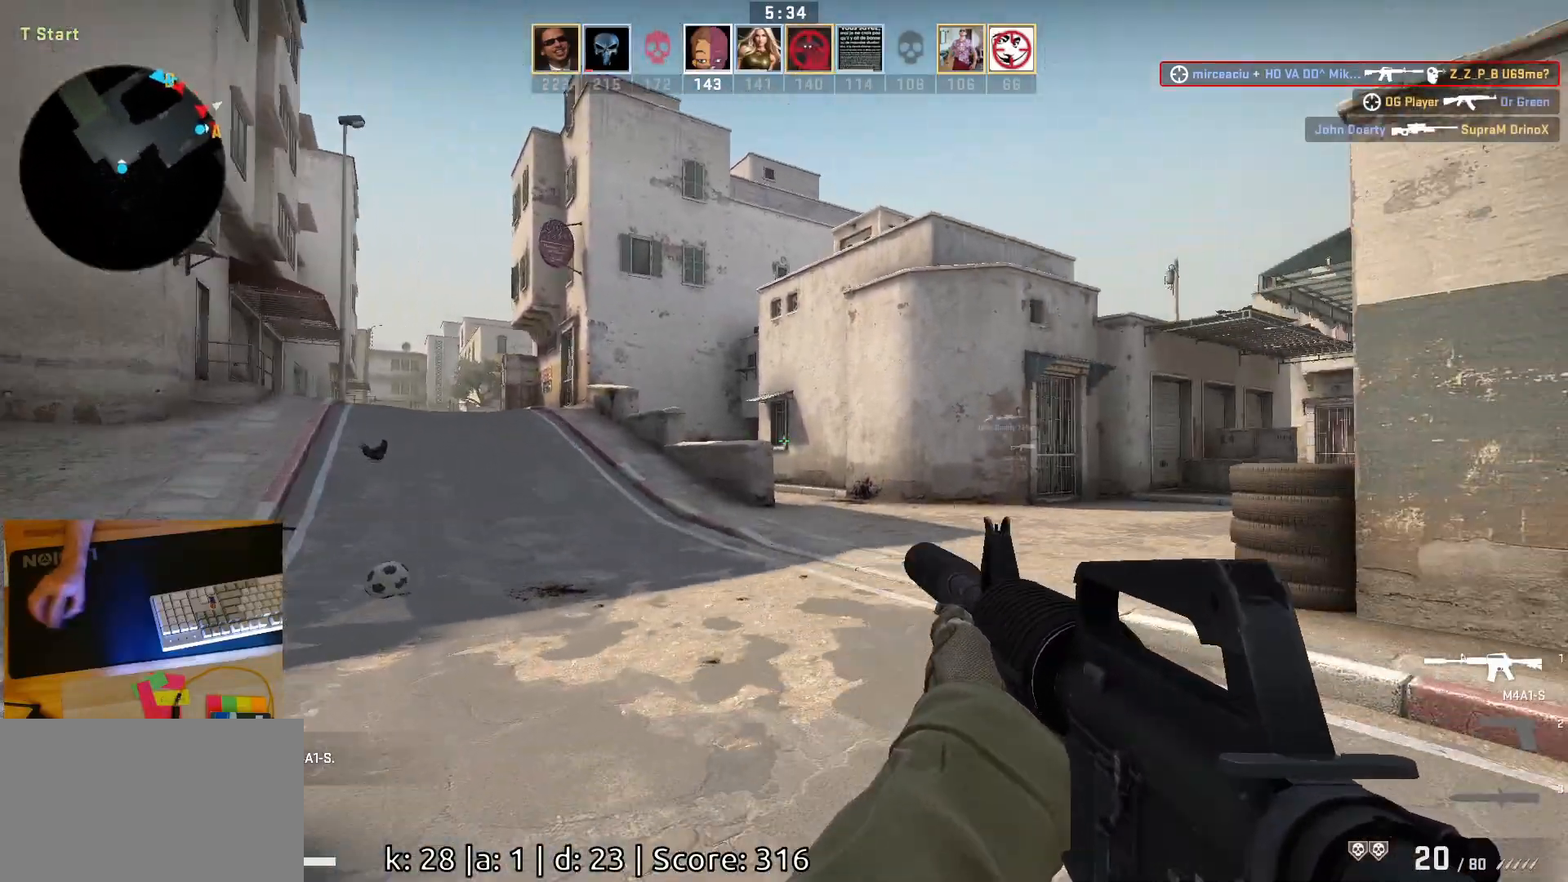
{"keys": ["a", "w"], "mouse": [], "events": [[183, "d", "up"], [350, "a", "down"]]}
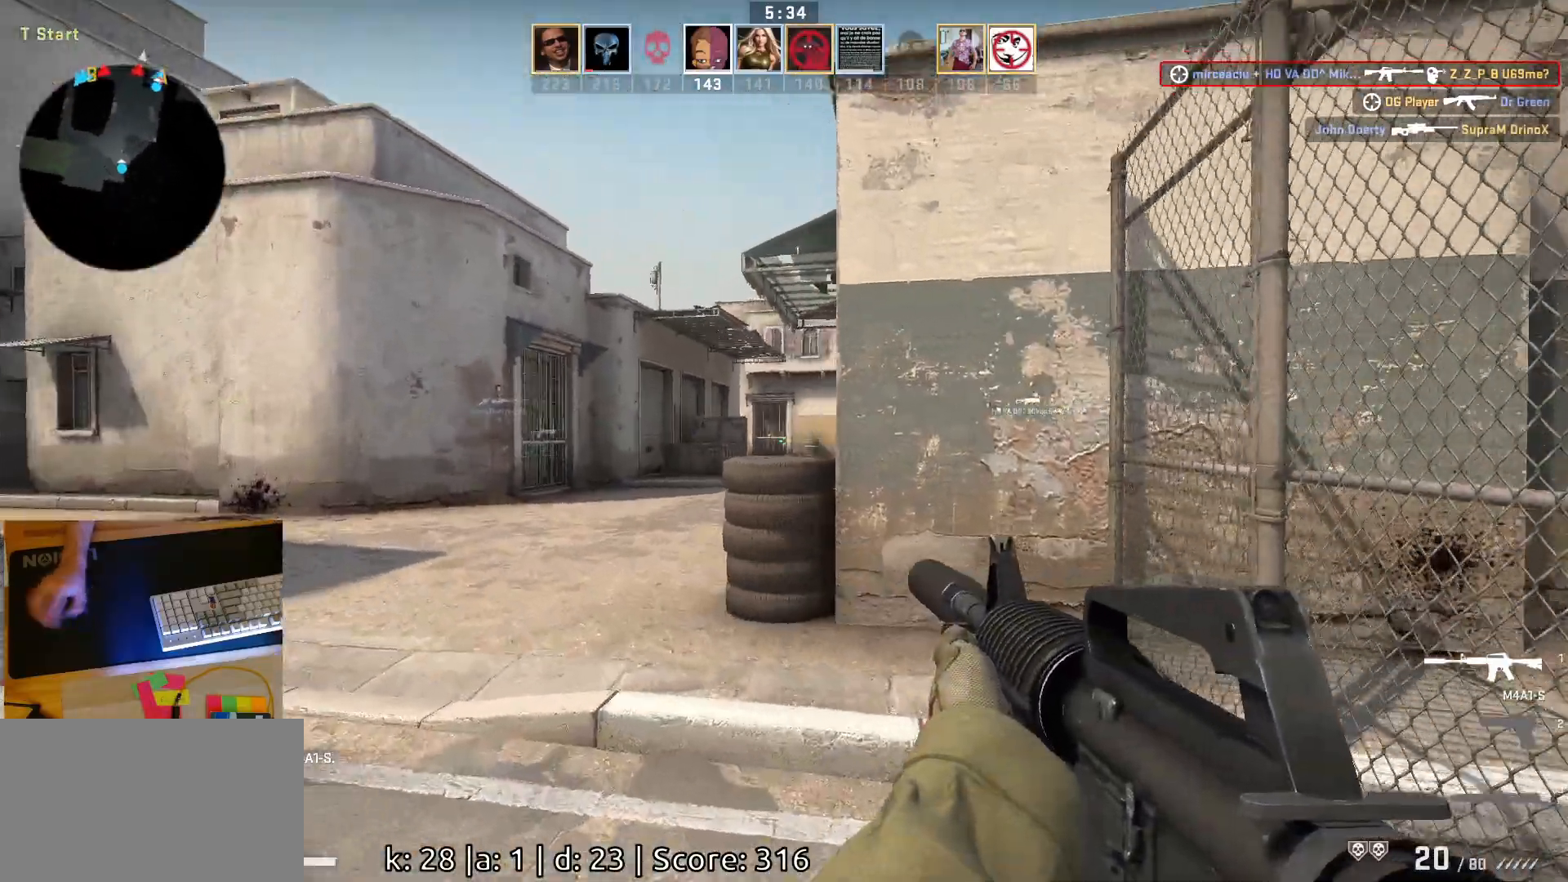
{"keys": ["a"], "mouse": [], "events": [[217, "w", "up"]]}
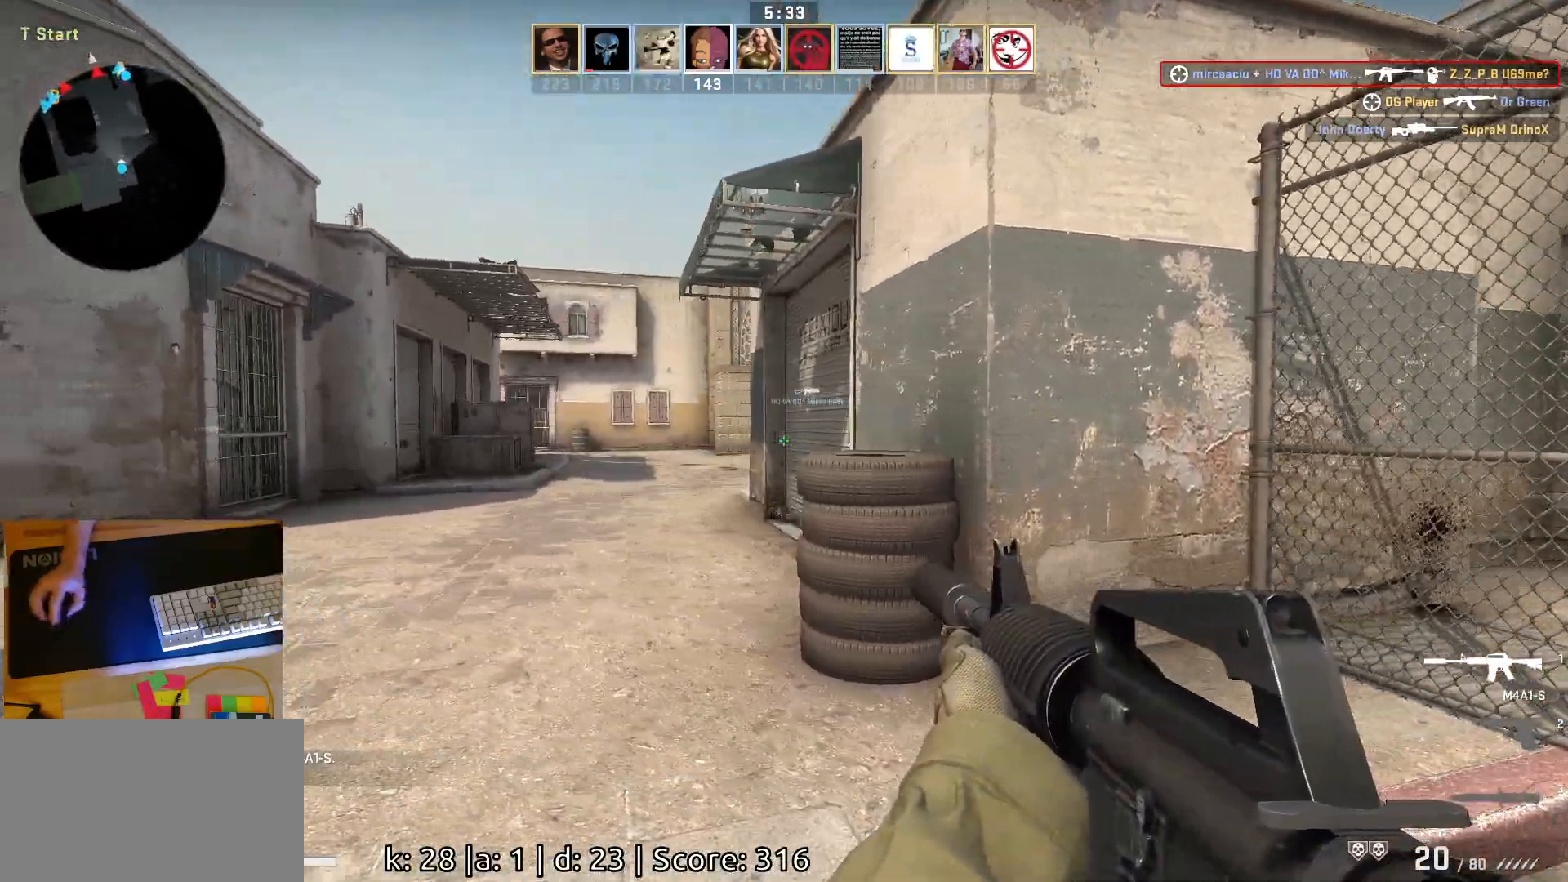
{"keys": ["a"], "mouse": [], "events": [[50, "w", "down"], [417, "w", "up"]]}
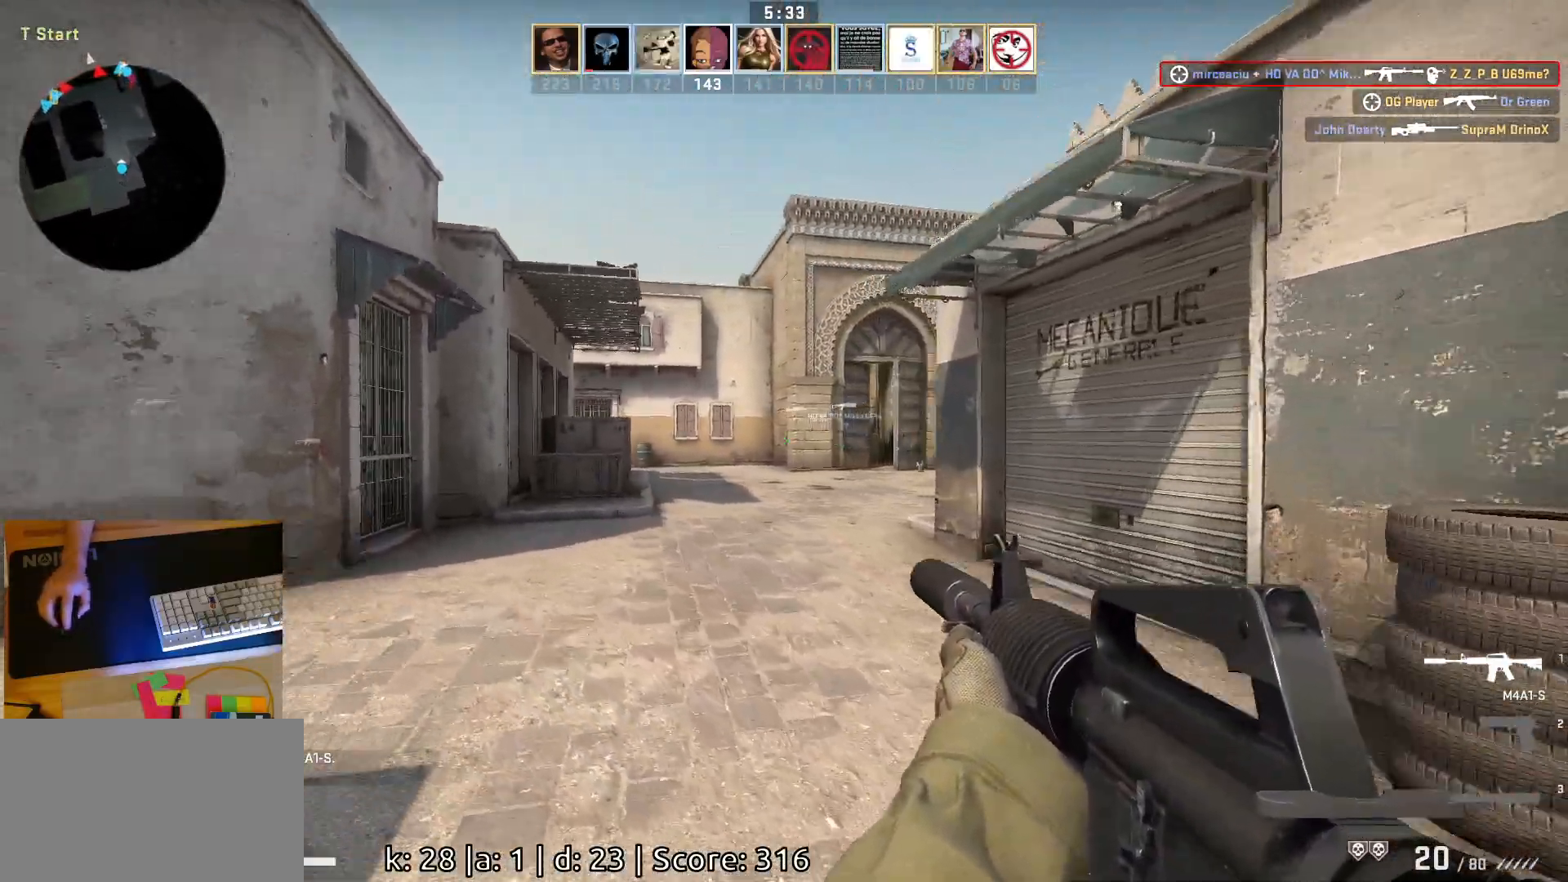
{"keys": ["a"], "mouse": [], "events": []}
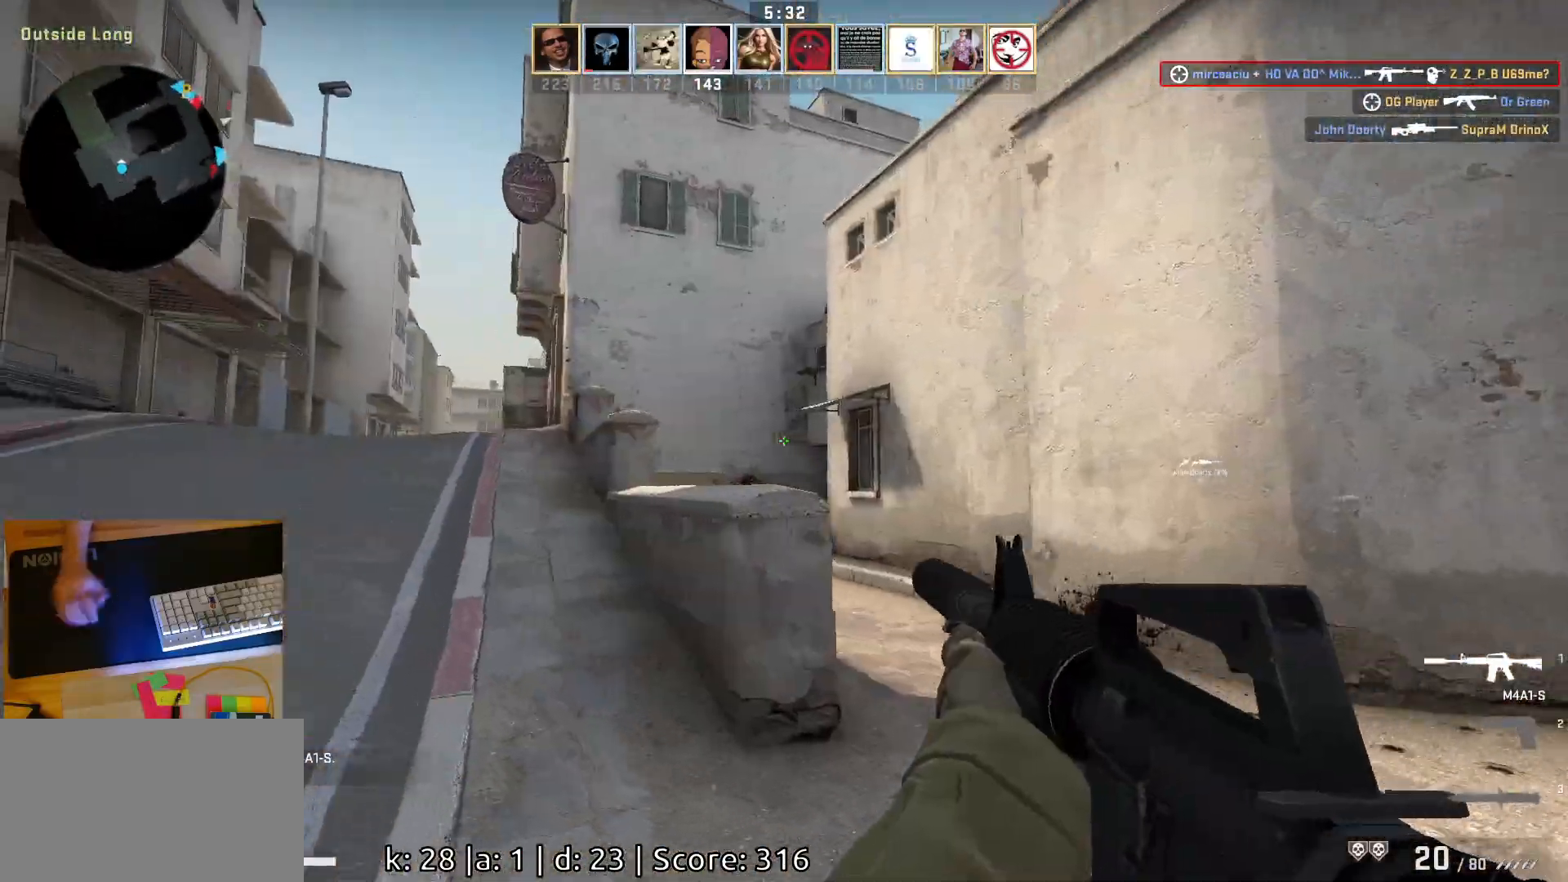
{"keys": ["w"], "mouse": [], "events": [[50, "w", "down"], [250, "a", "up"]]}
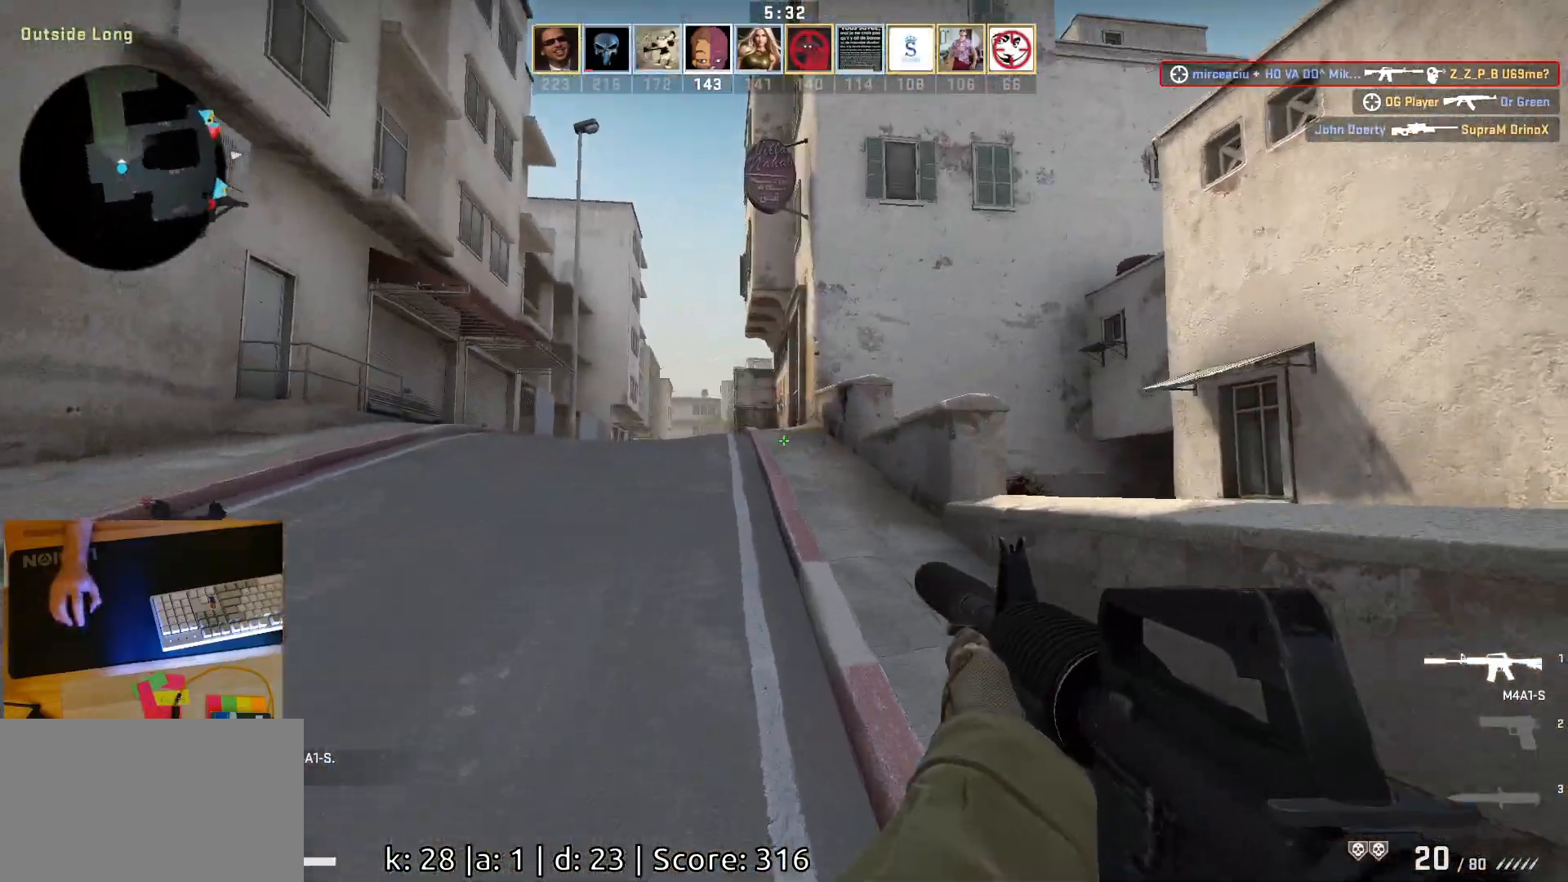
{"keys": ["a"], "mouse": [], "events": [[133, "a", "down"], [250, "w", "up"]]}
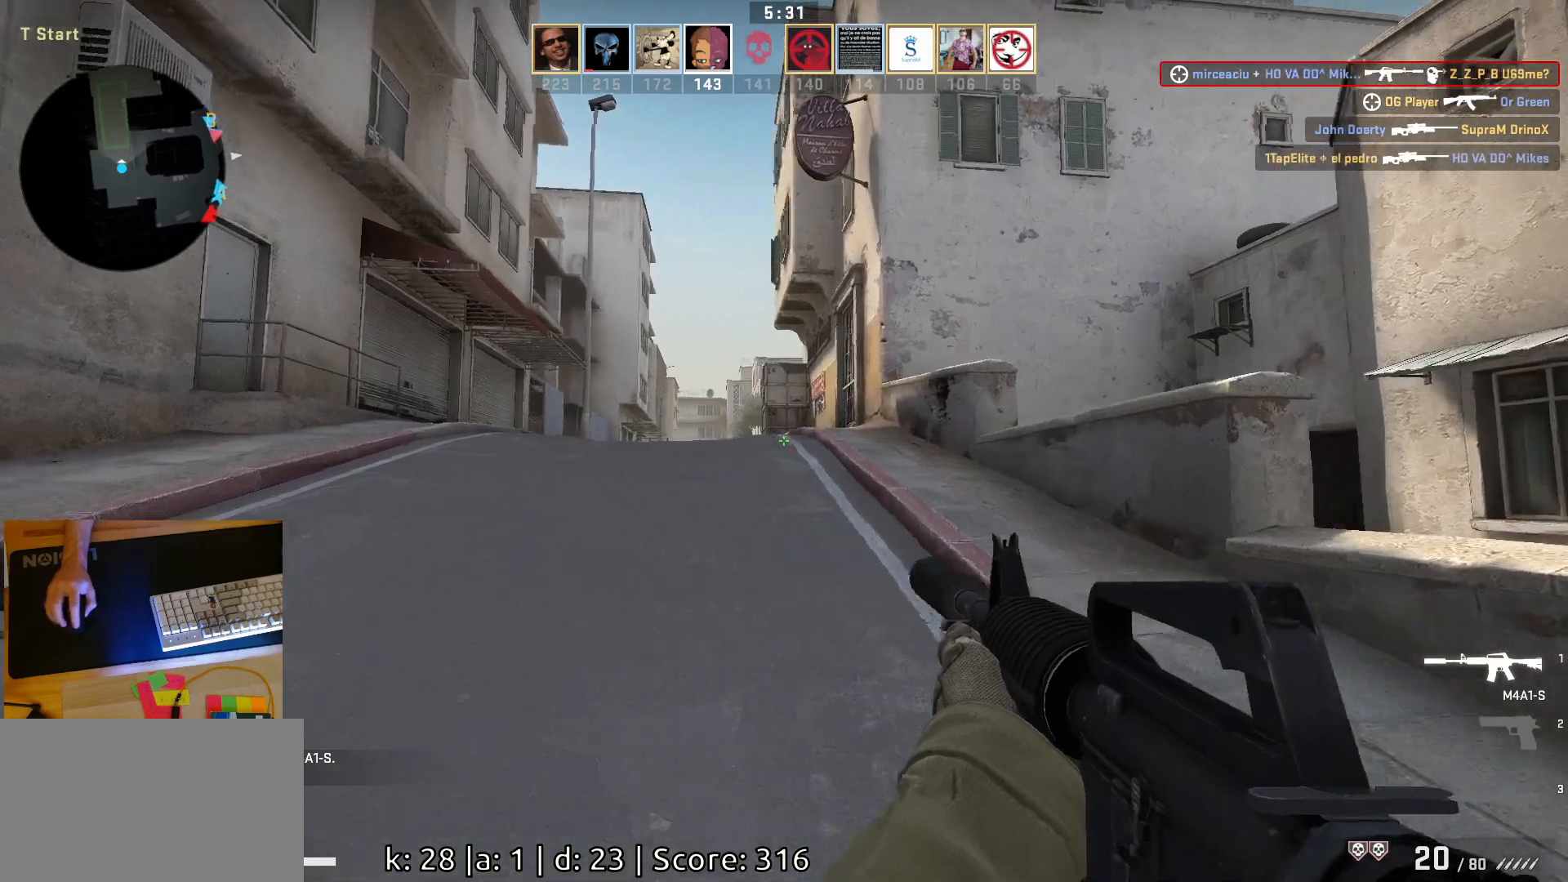
{"keys": ["a"], "mouse": [], "events": []}
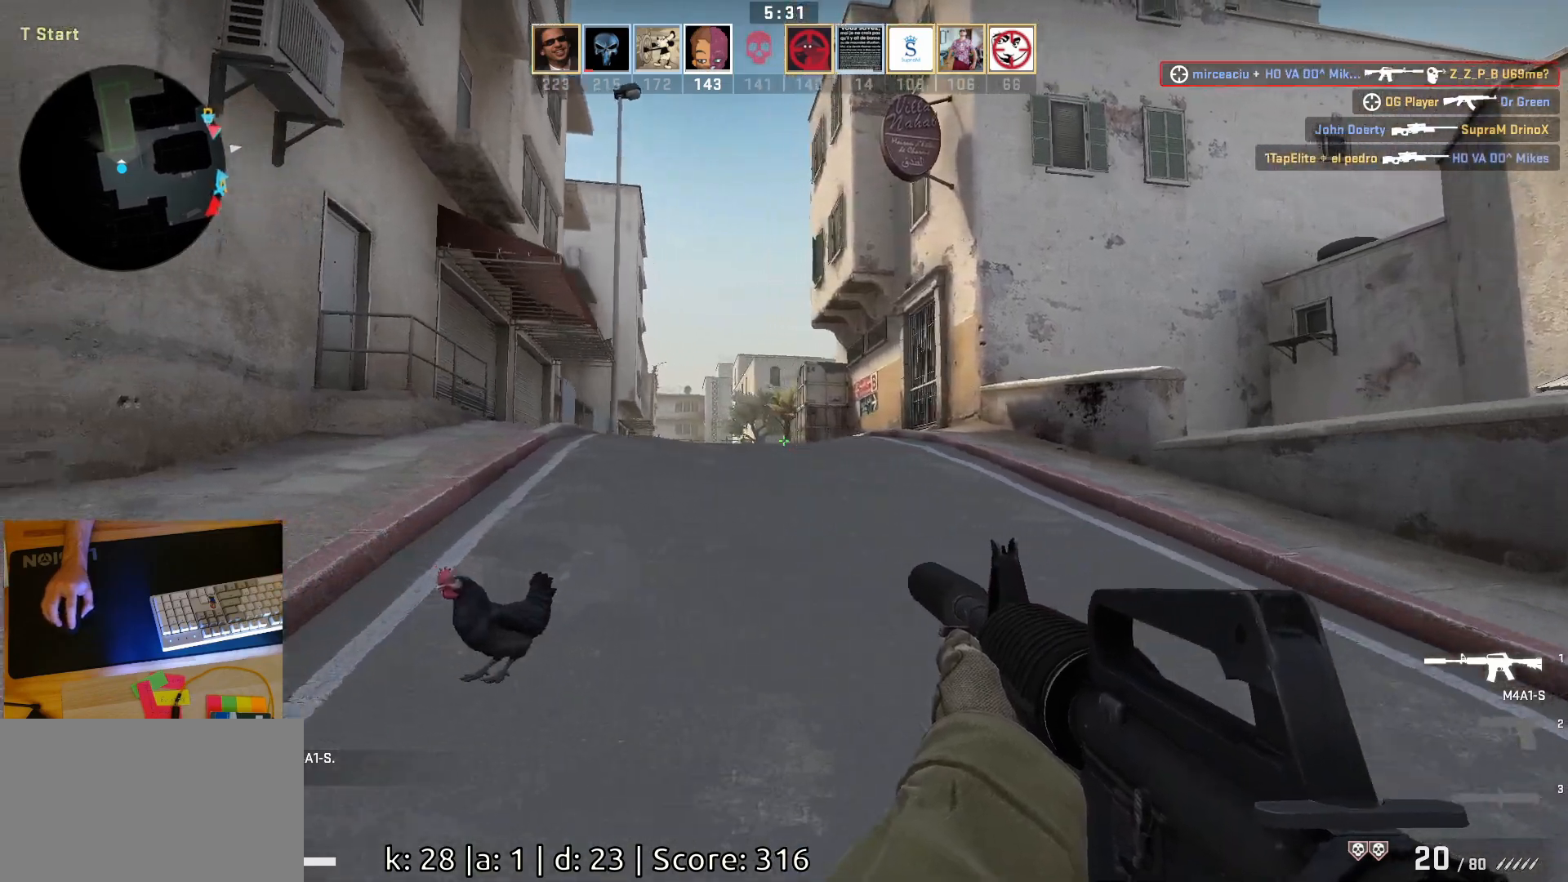
{"keys": ["a"], "mouse": [], "events": []}
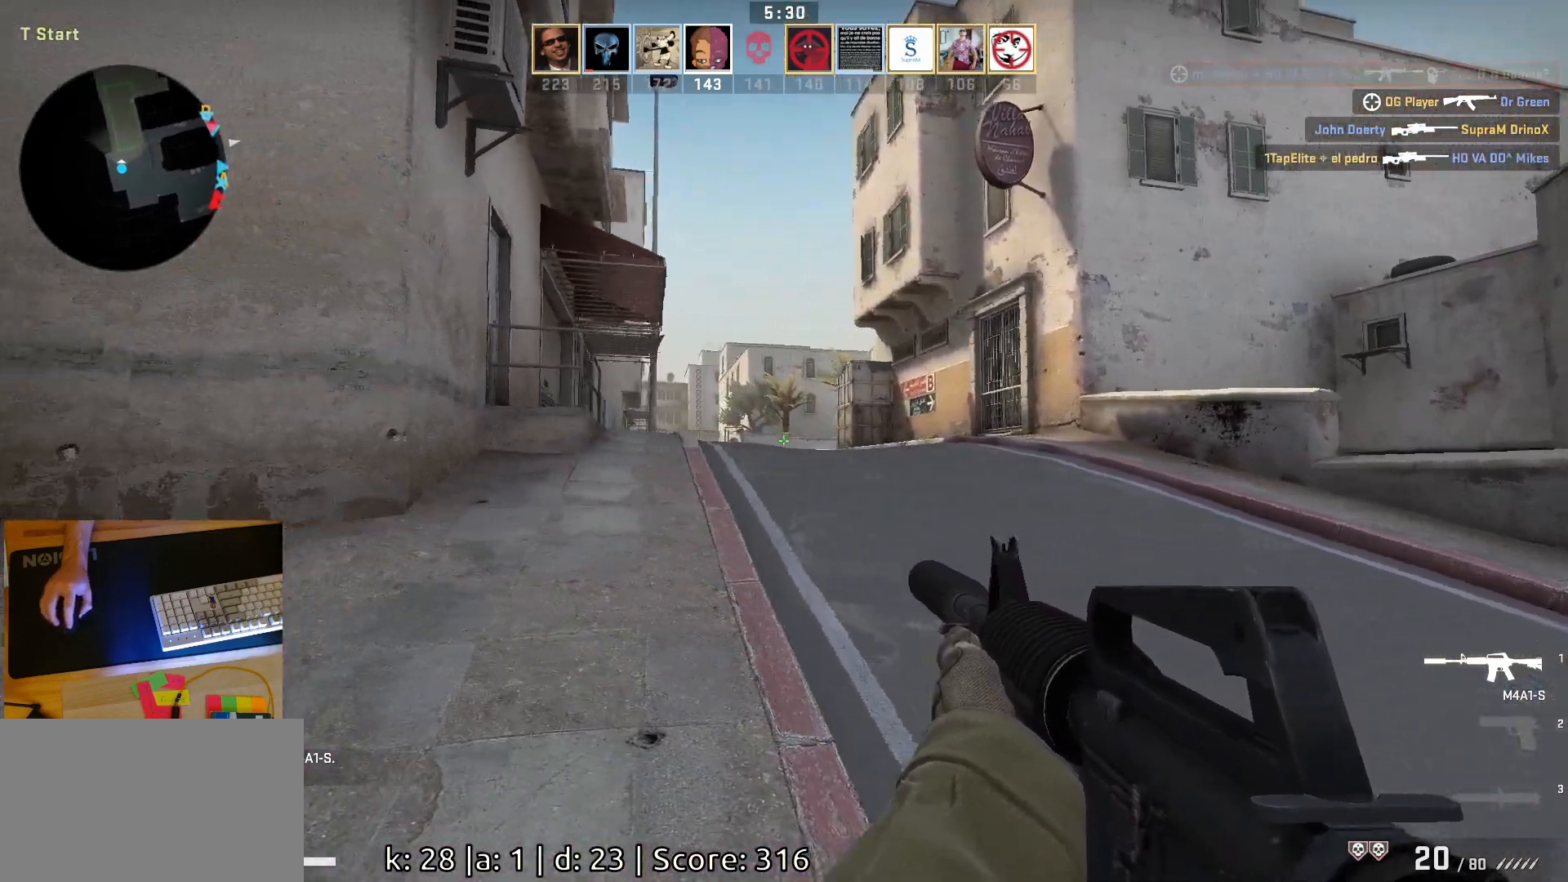
{"keys": ["a"], "mouse": [], "events": [[17, "w", "down"], [100, "a", "up"], [350, "a", "down"], [500, "w", "up"]]}
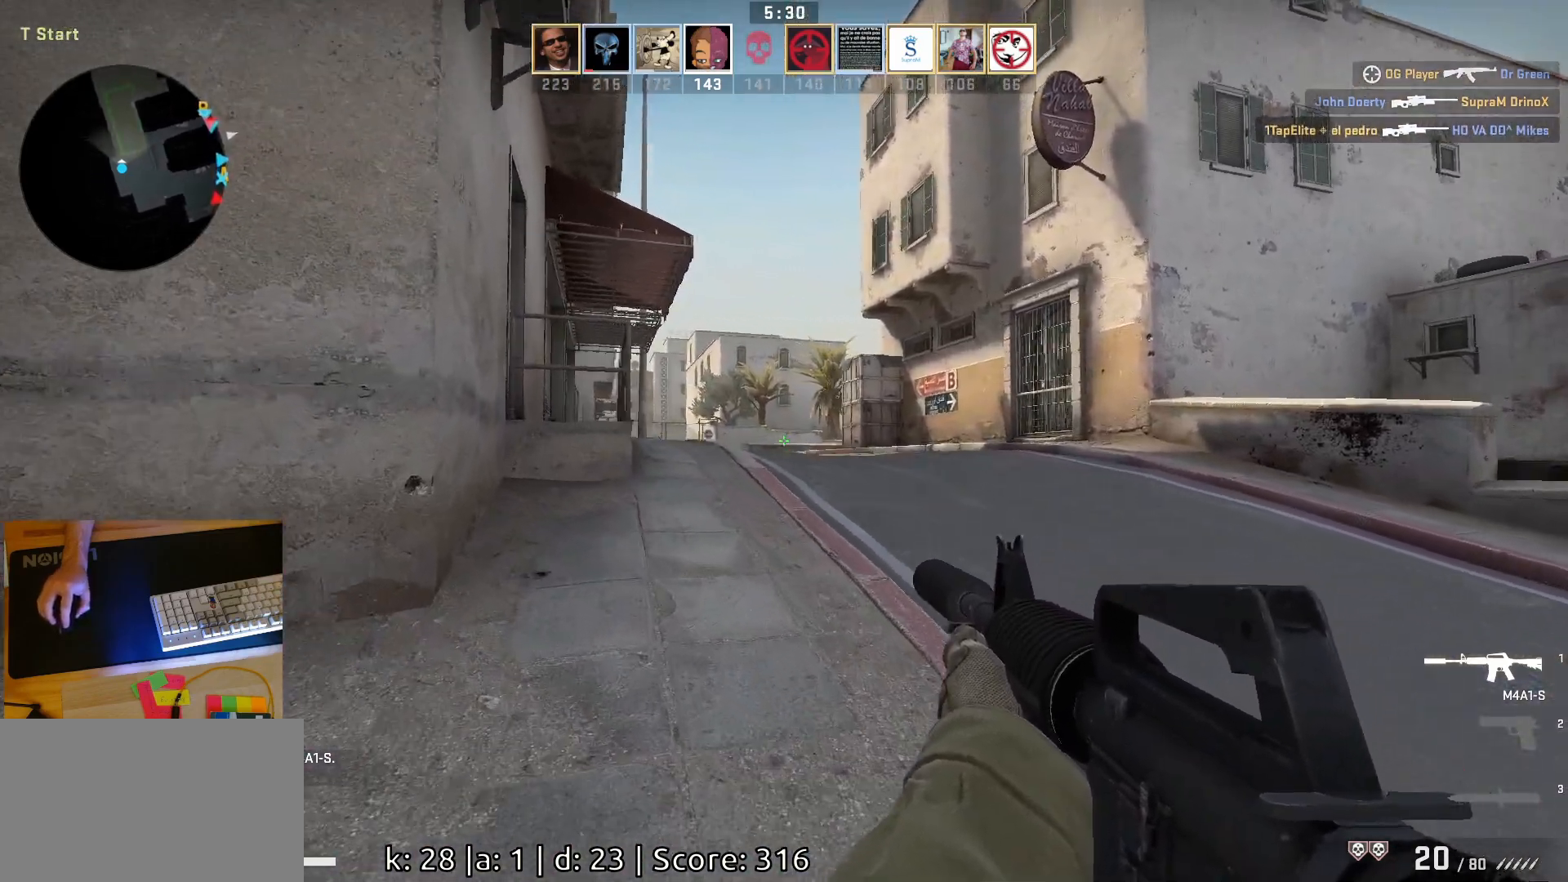
{"keys": ["d", "w"], "mouse": [], "events": [[200, "a", "up"], [300, "d", "down"], [467, "w", "down"]]}
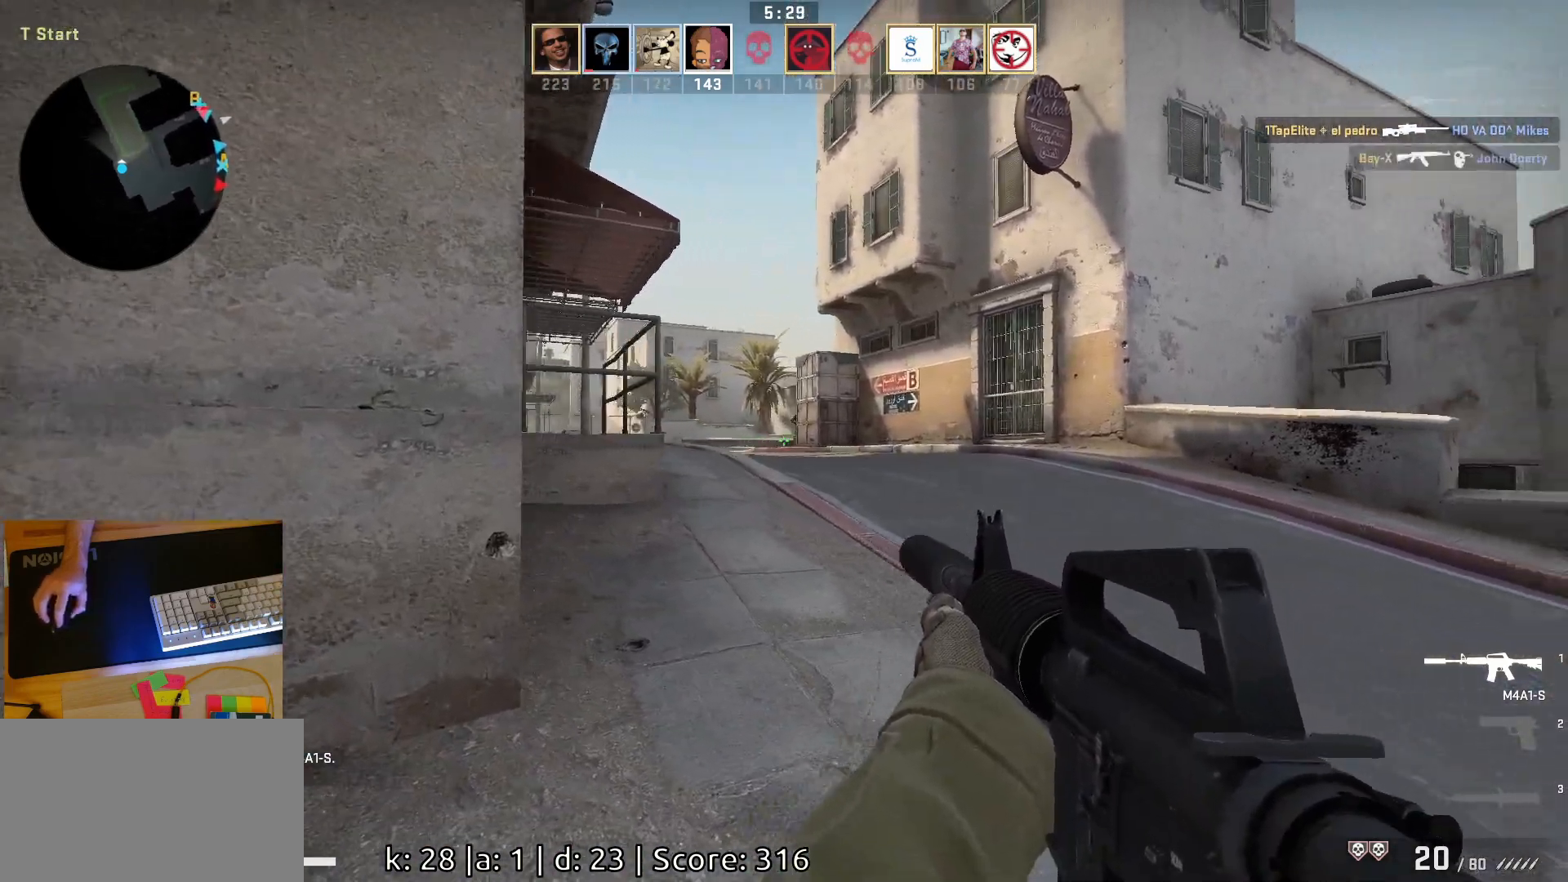
{"keys": ["a"], "mouse": [], "events": [[233, "d", "up"], [283, "w", "up"], [300, "a", "down"]]}
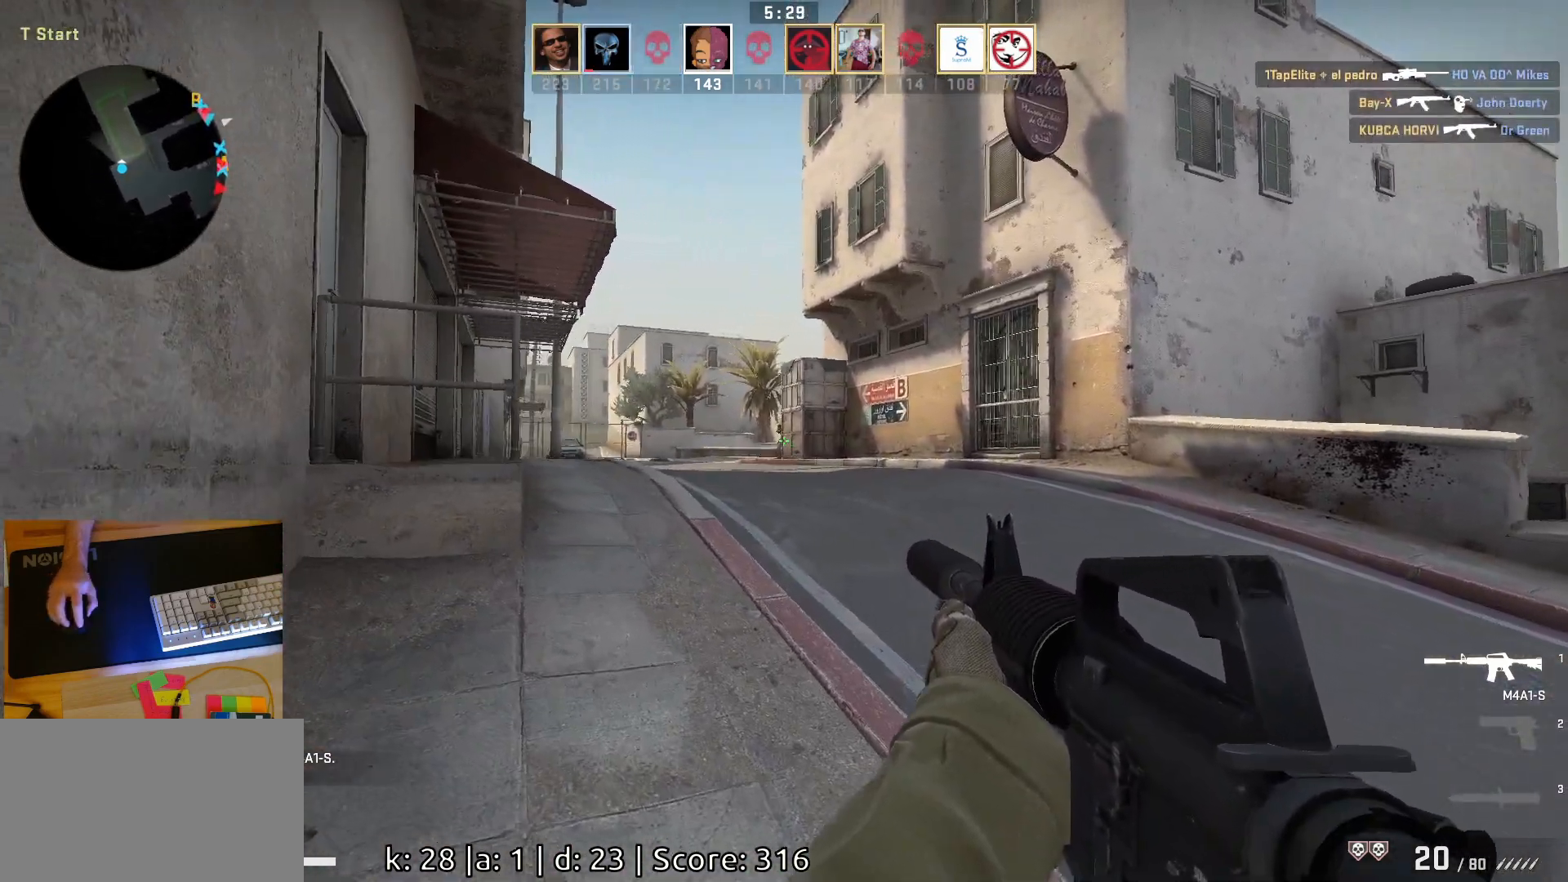
{"keys": ["d"], "mouse": ["left"], "events": [[83, "a", "up"], [167, "d", "down"], [200, "a", "down"], [233, "d", "up"], [300, "mouse_left", "down"], [317, "d", "down"], [333, "a", "up"], [417, "d", "up"], [467, "d", "down"]]}
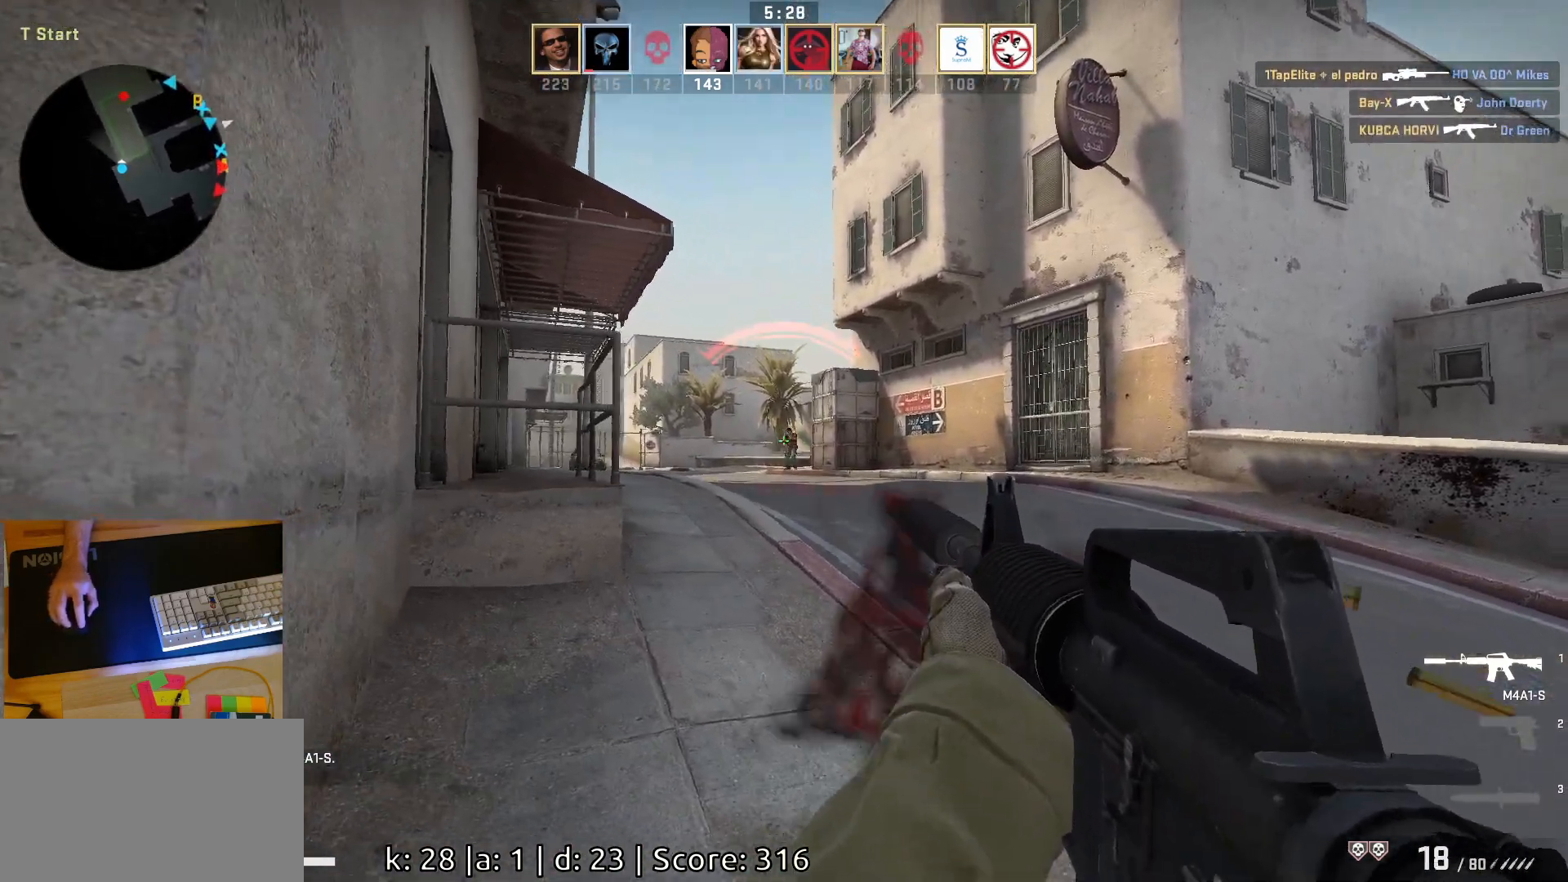
{"keys": [], "mouse": ["left"], "events": [[83, "d", "up"], [100, "a", "down"], [150, "a", "up"], [250, "mouse_left", "up"], [417, "mouse_left", "down"]]}
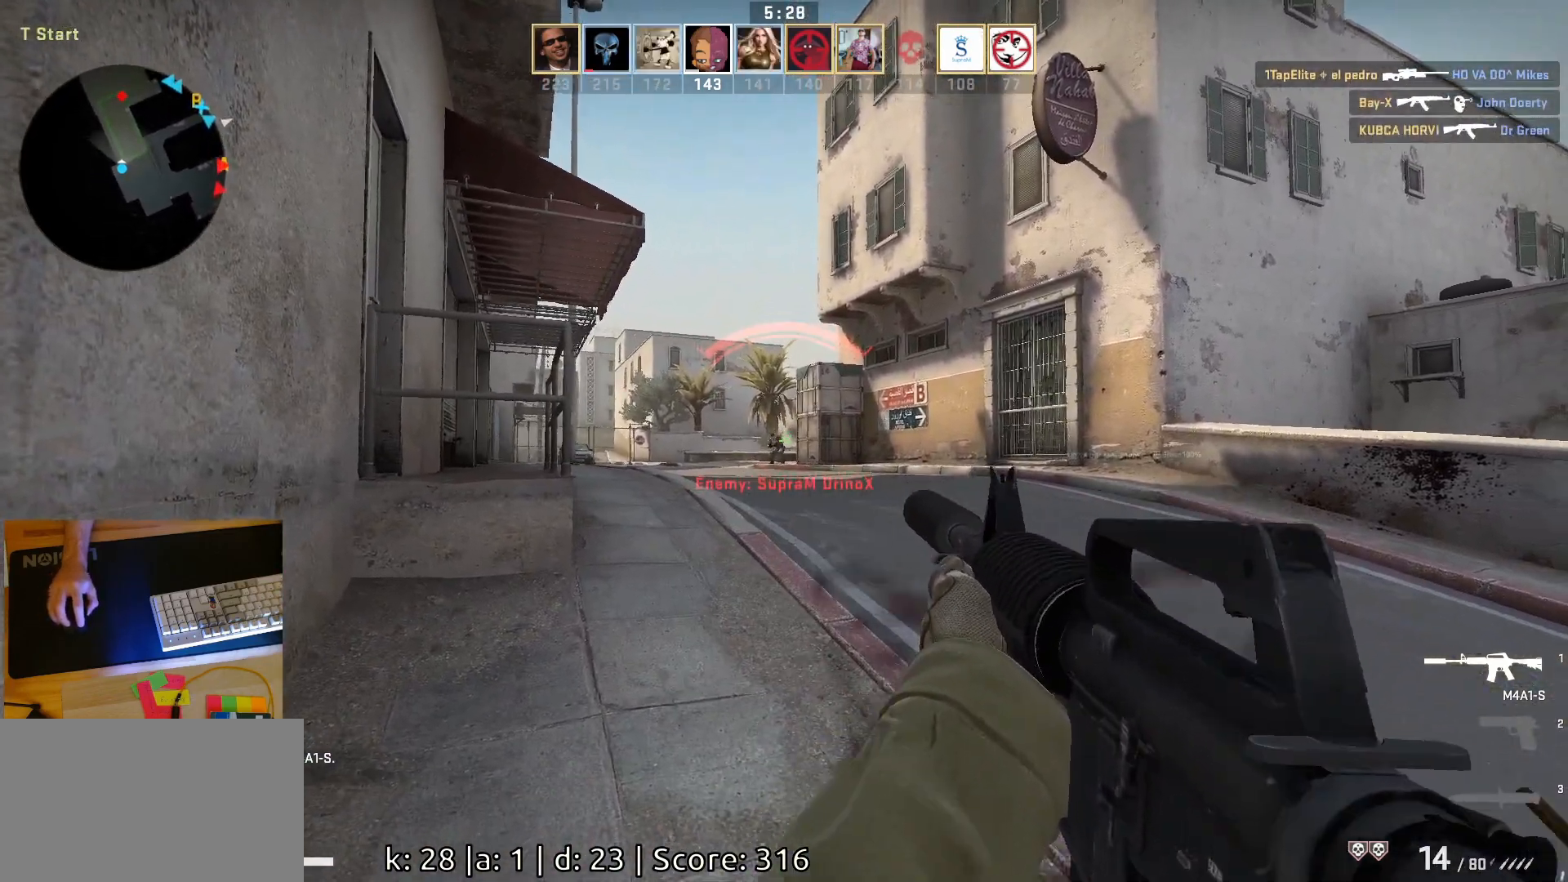
{"keys": [], "mouse": [], "events": [[267, "d", "down"], [350, "mouse_left", "up"], [383, "d", "up"]]}
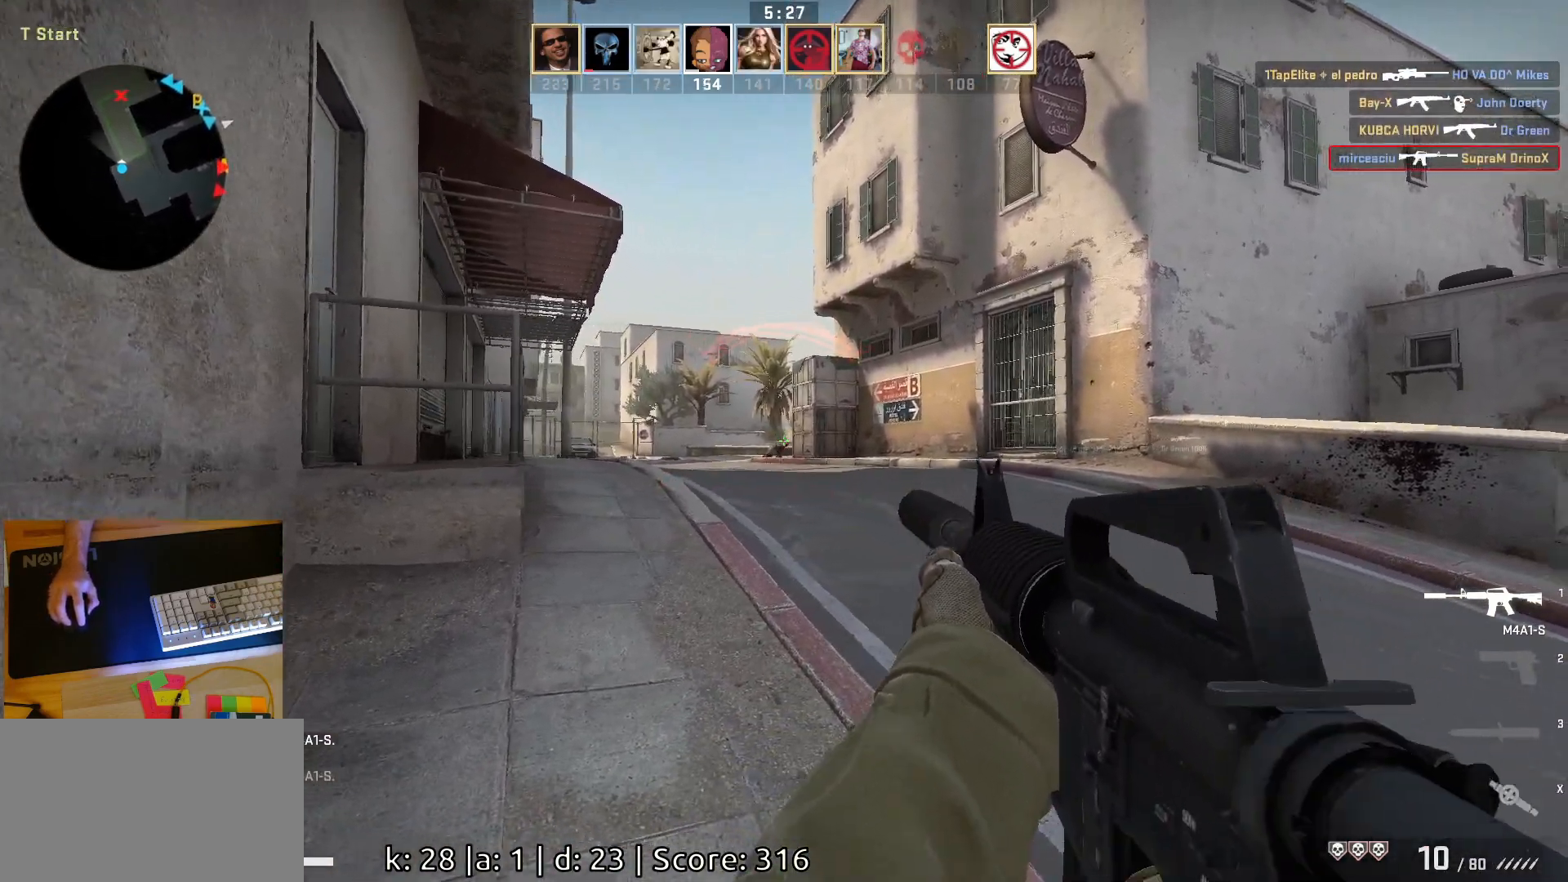
{"keys": ["d", "w"], "mouse": [], "events": [[17, "w", "down"], [367, "d", "down"], [383, "d", "up"], [467, "d", "down"]]}
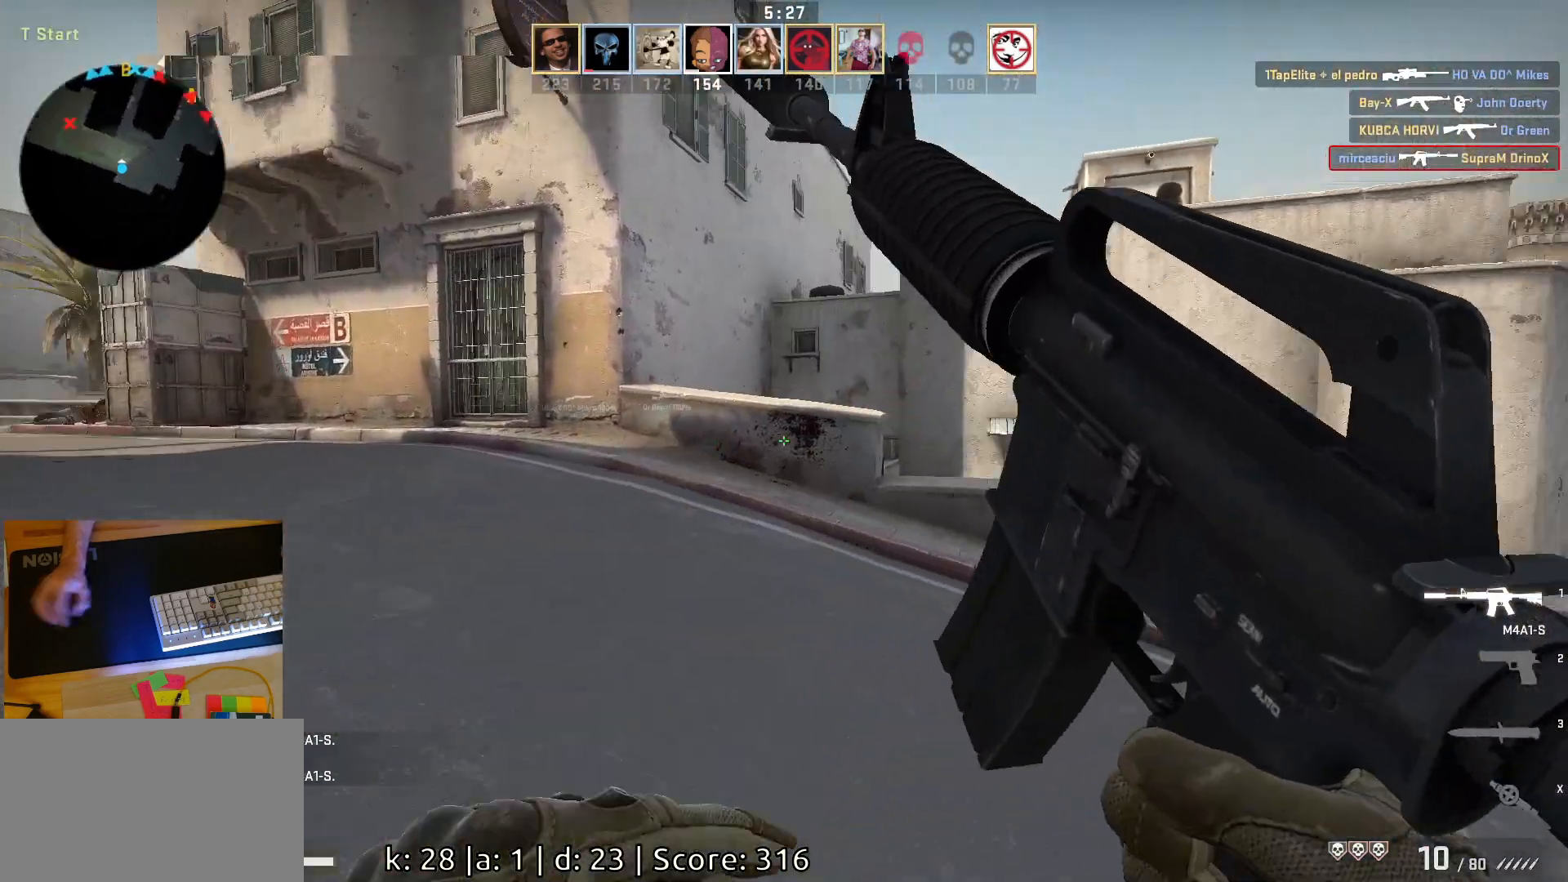
{"keys": ["w"], "mouse": [], "events": [[83, "d", "up"]]}
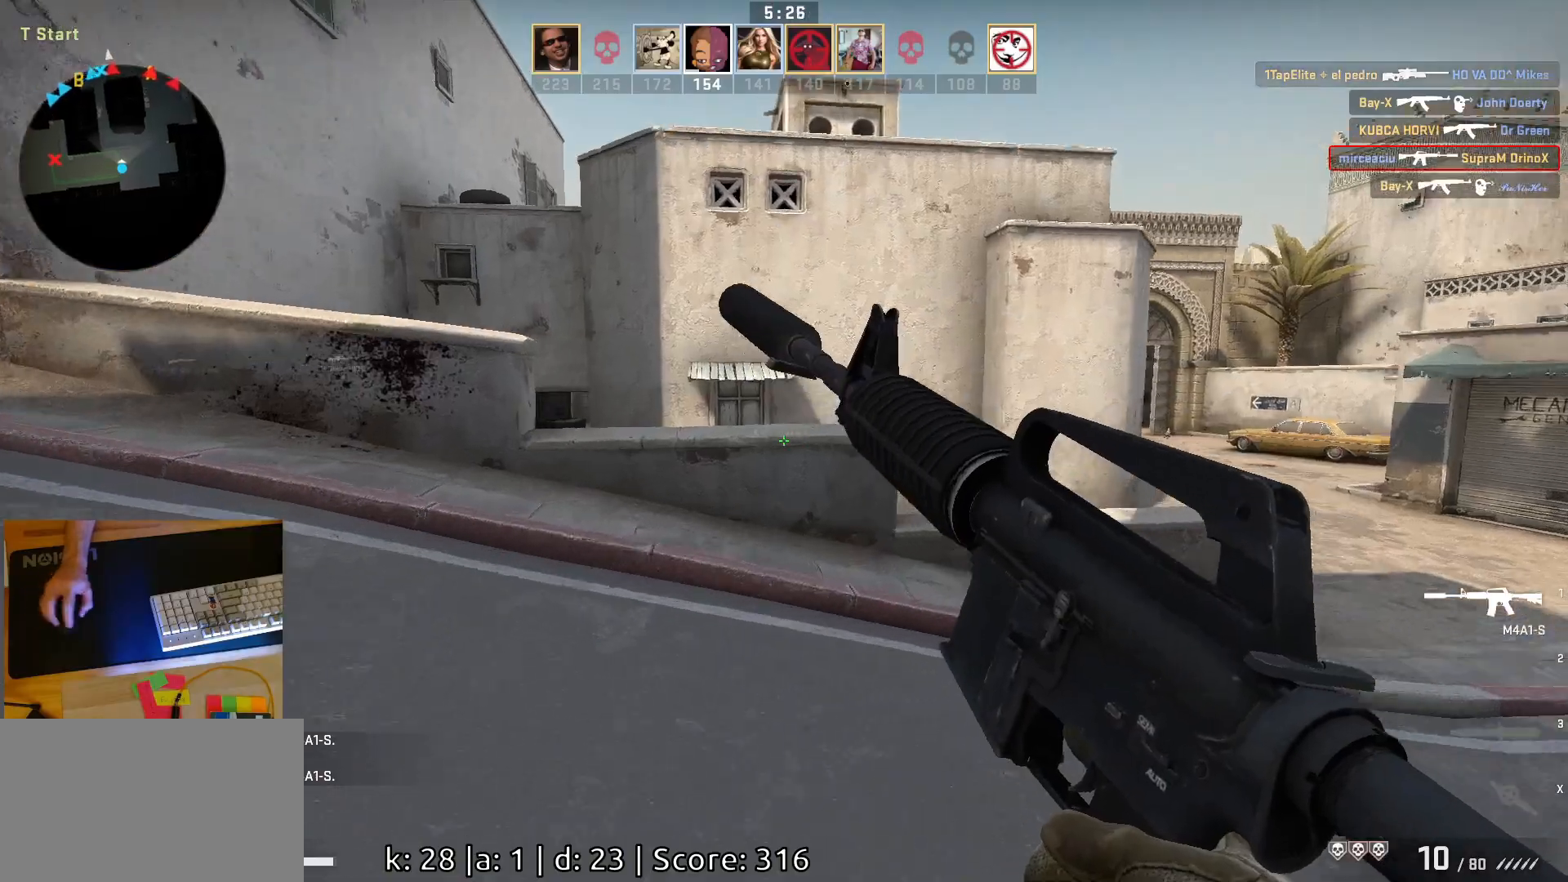
{"keys": ["w"], "mouse": [], "events": []}
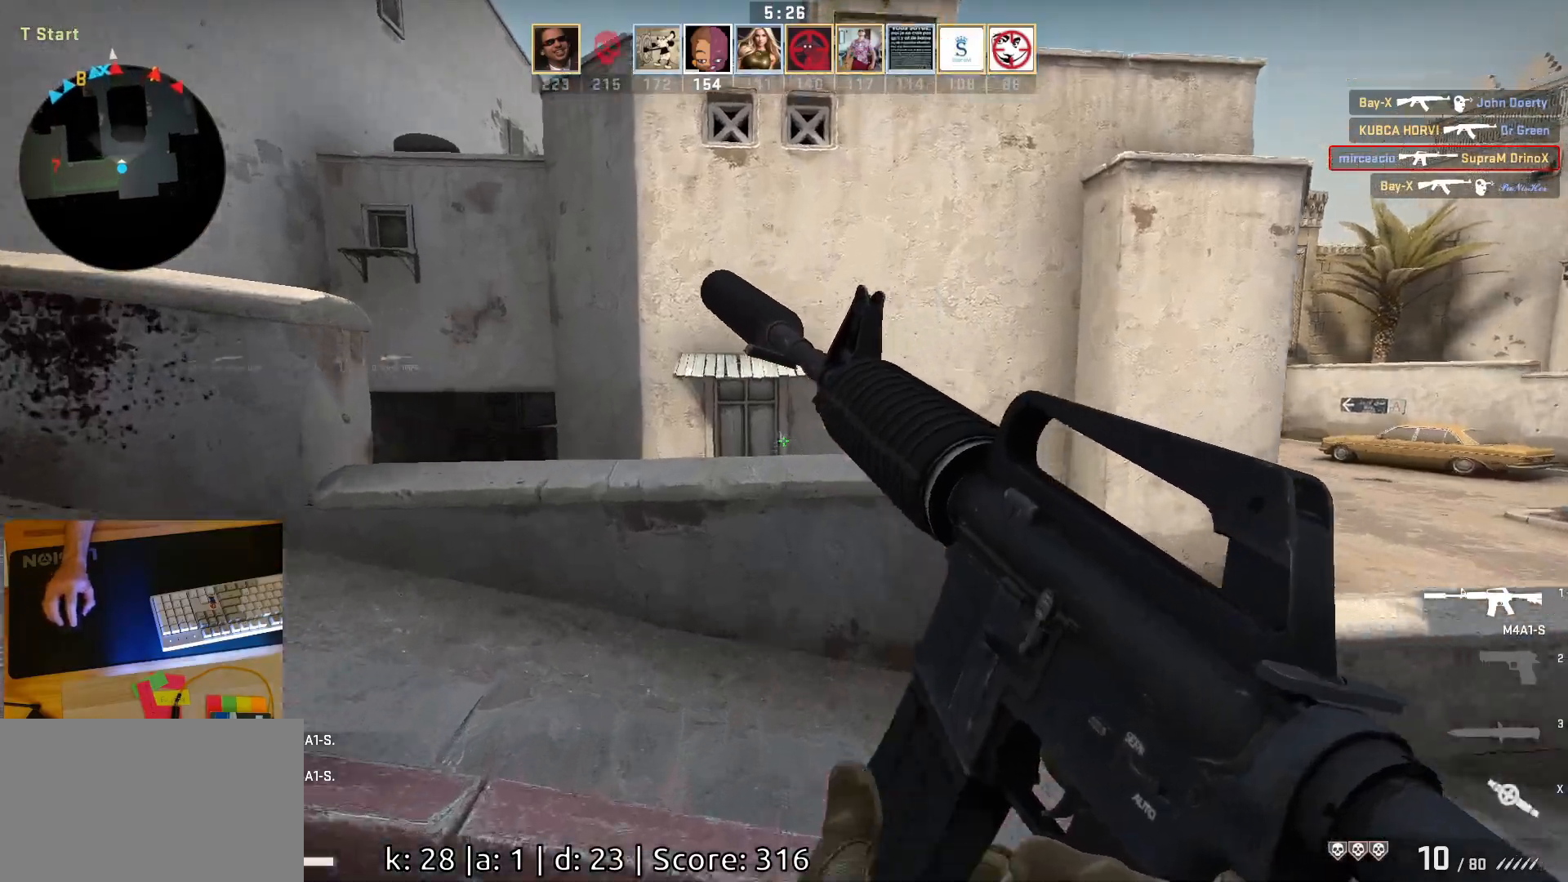
{"keys": ["a", "w"], "mouse": [], "events": [[83, "space", "down"], [283, "space", "up"], [317, "a", "down"]]}
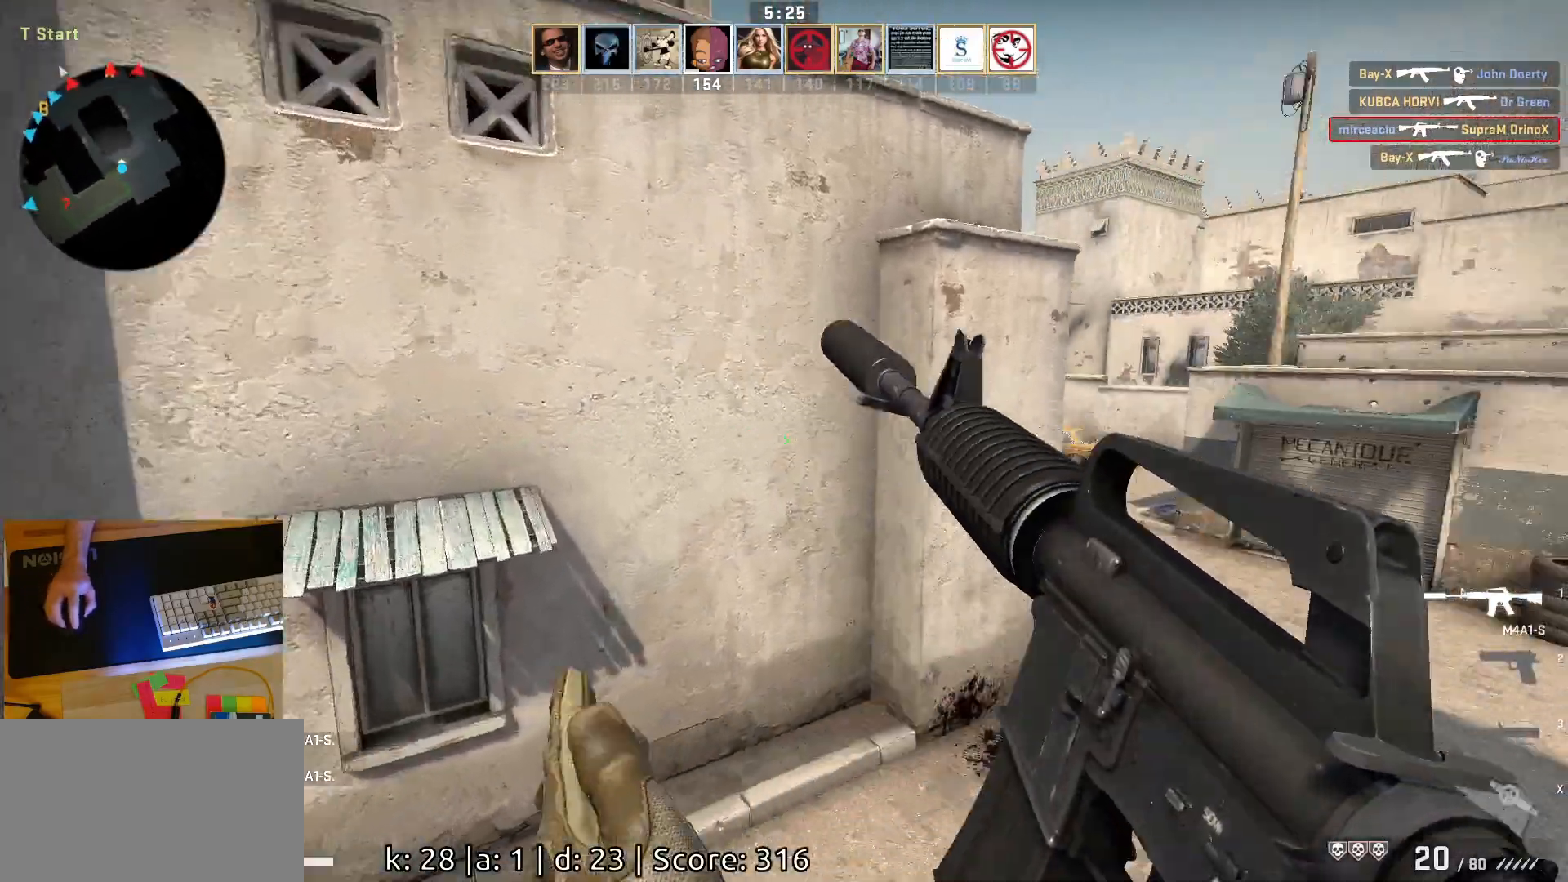
{"keys": ["d"], "mouse": [], "events": [[83, "a", "up"], [150, "d", "down"], [450, "w", "up"]]}
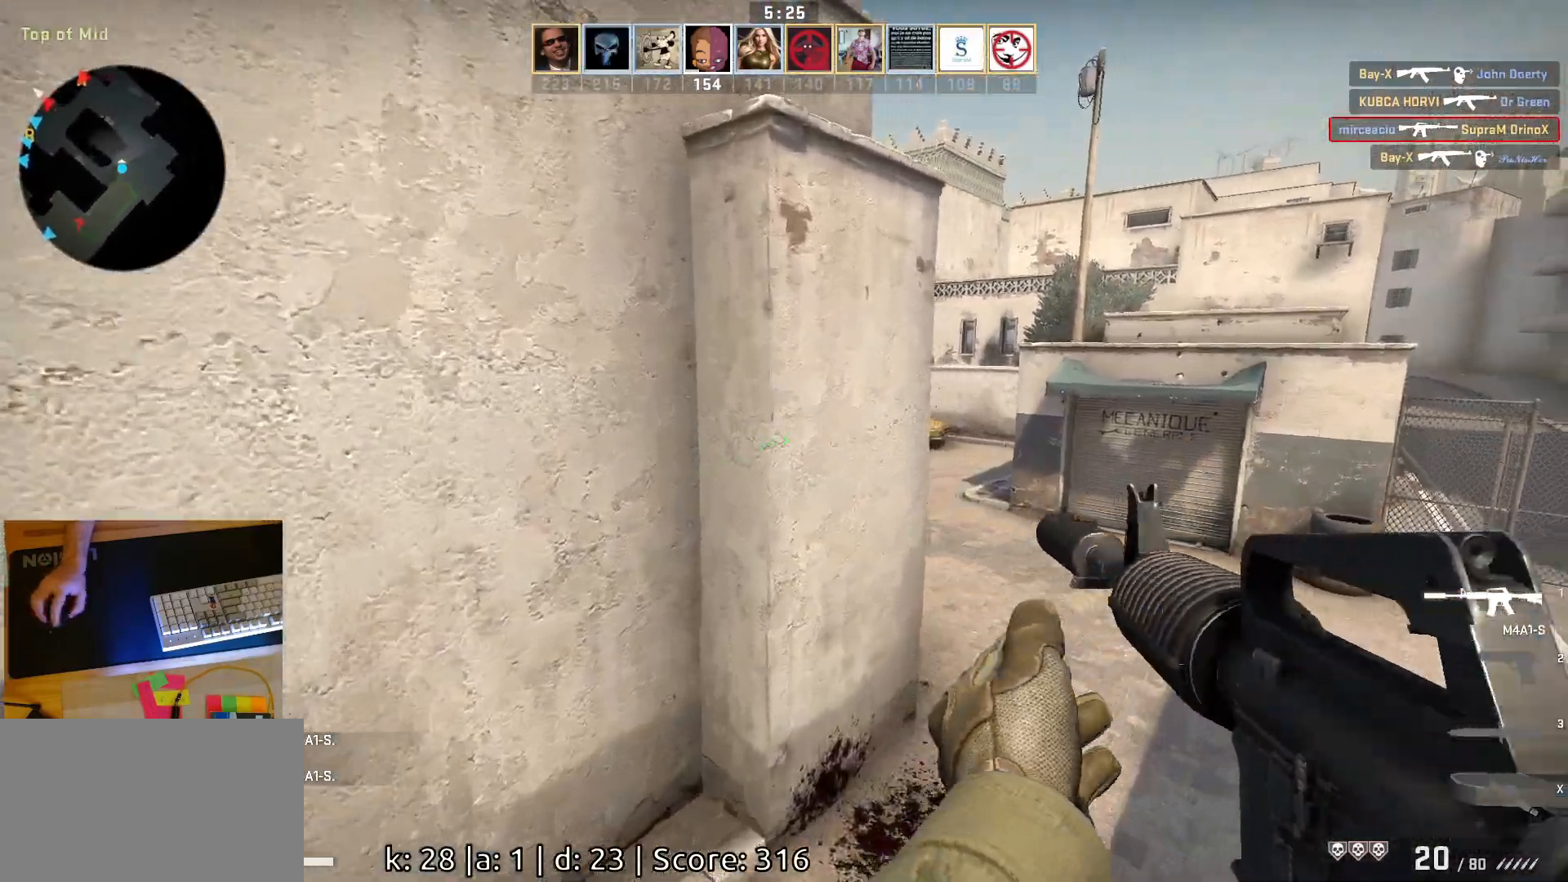
{"keys": ["d"], "mouse": [], "events": [[167, "w", "down"], [217, "d", "up"], [333, "w", "up"], [467, "d", "down"]]}
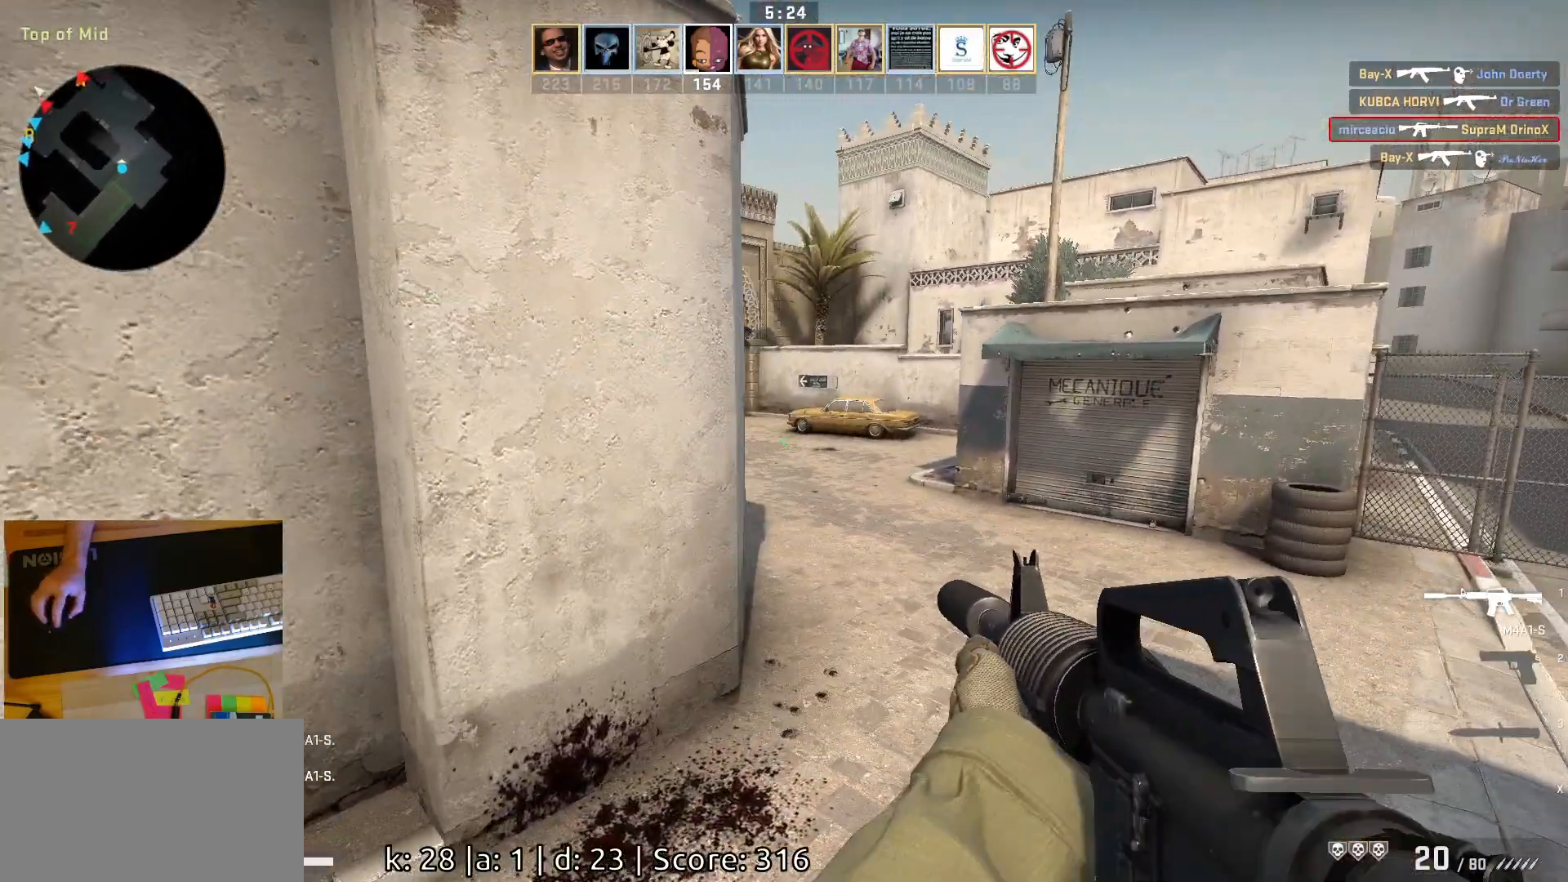
{"keys": ["a"], "mouse": [], "events": [[133, "d", "up"], [350, "a", "down"]]}
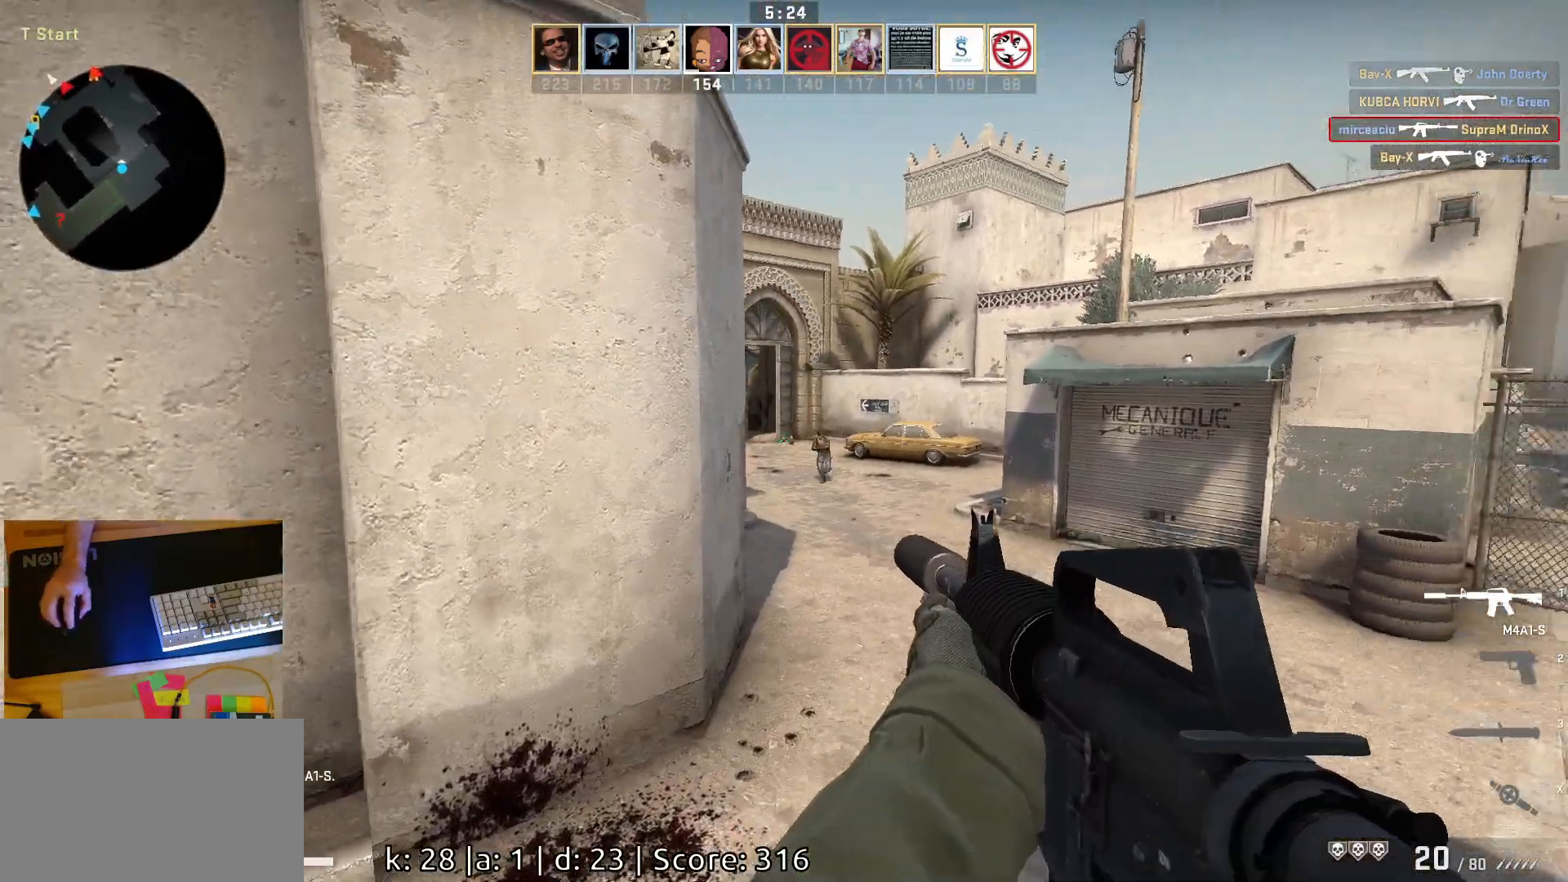
{"keys": [], "mouse": ["left"], "events": [[67, "a", "up"], [83, "d", "down"], [183, "a", "down"], [200, "mouse_left", "down"], [233, "d", "up"], [283, "d", "down"], [317, "a", "up"], [383, "d", "up"]]}
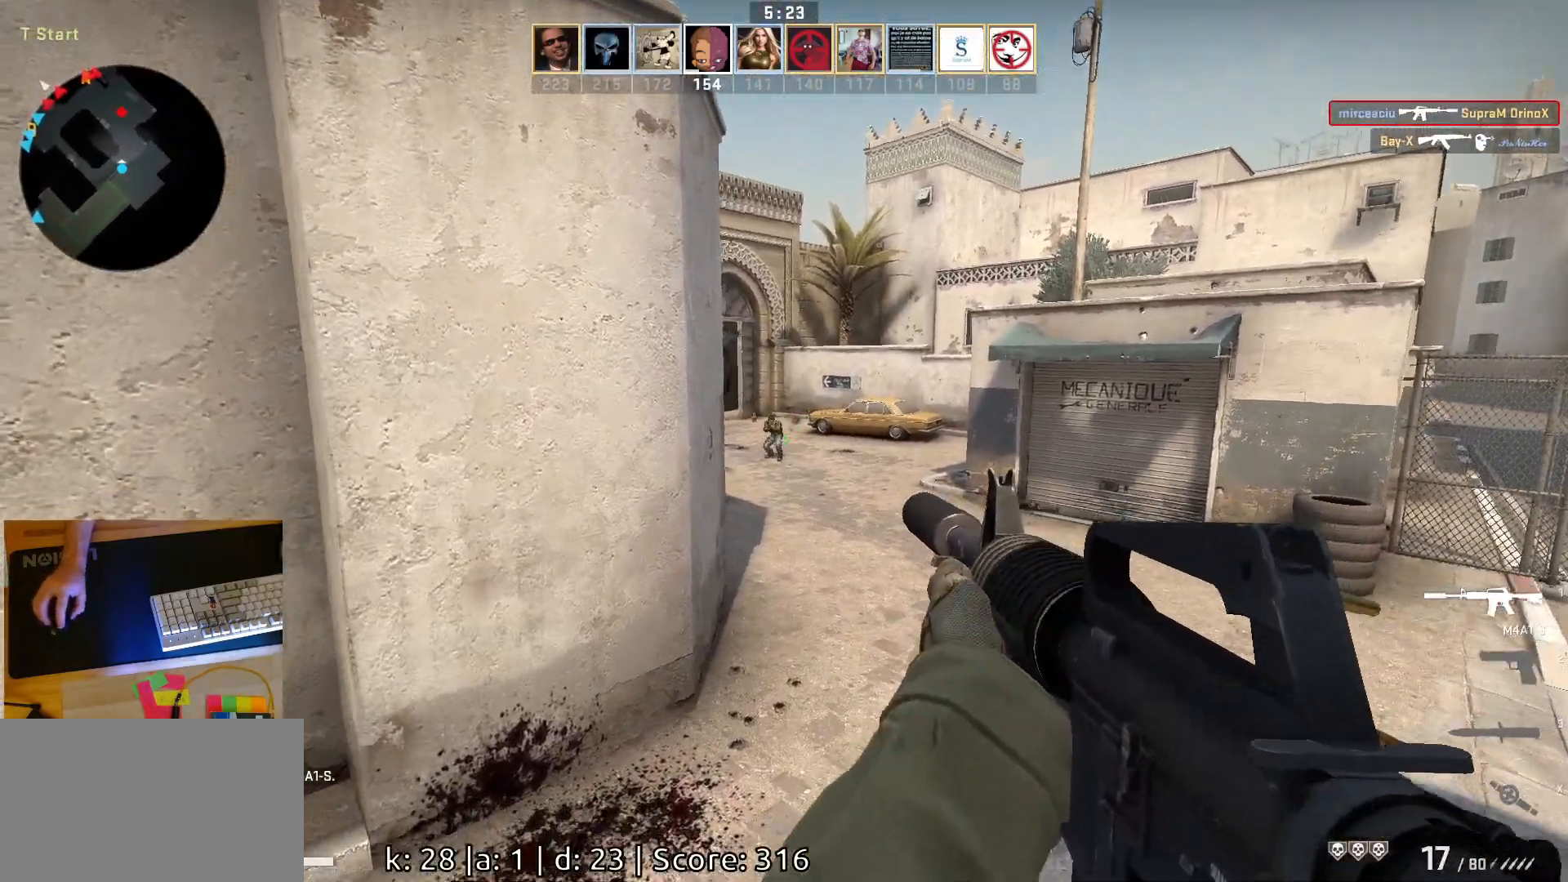
{"keys": [], "mouse": ["left"], "events": []}
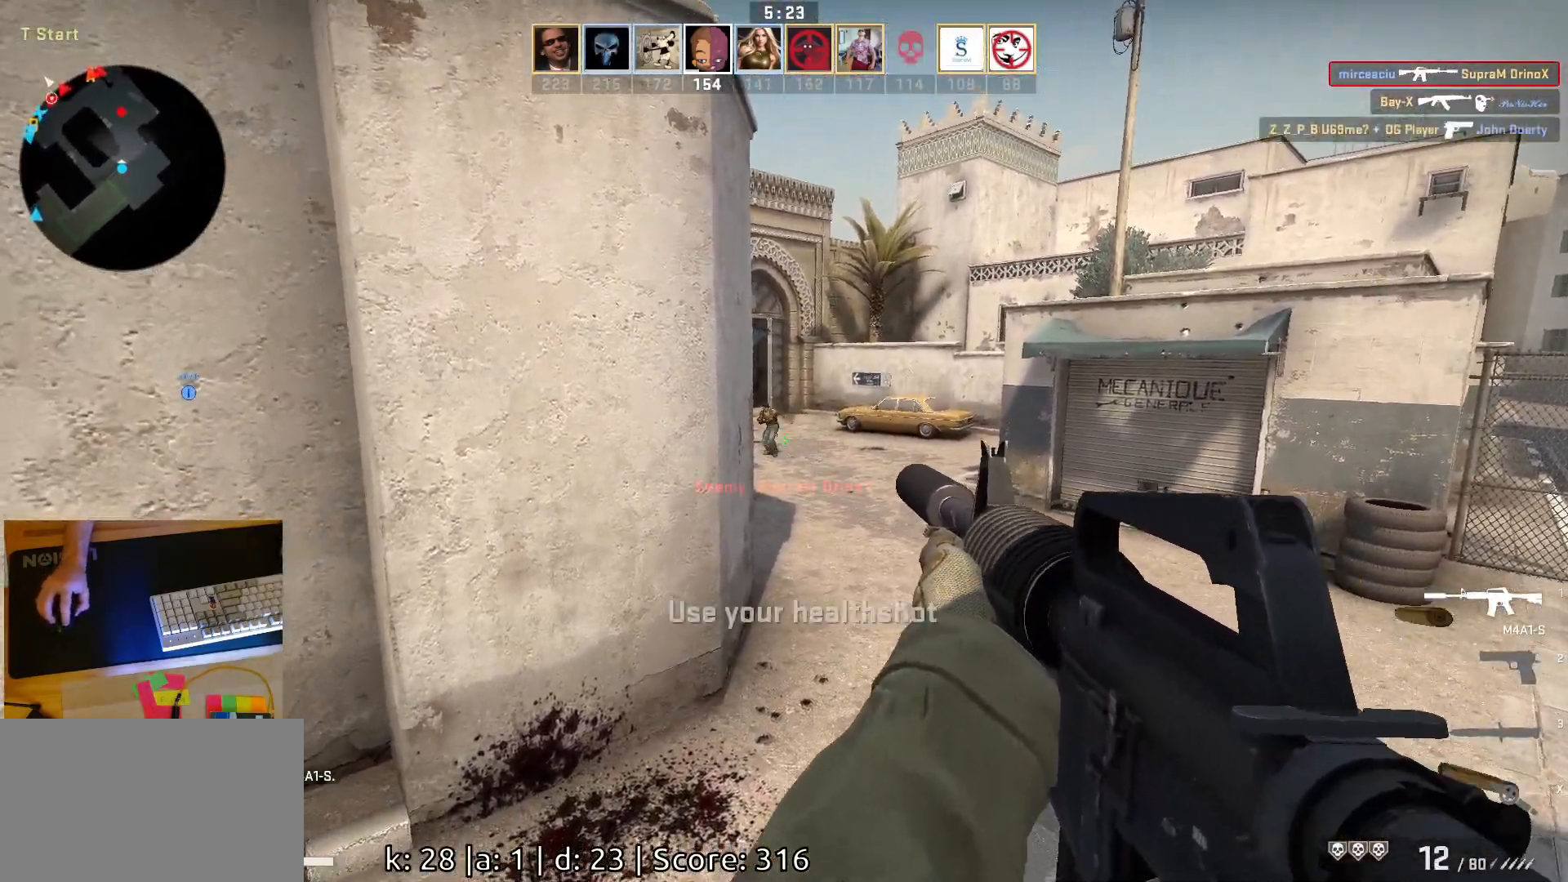
{"keys": [], "mouse": ["left"], "events": []}
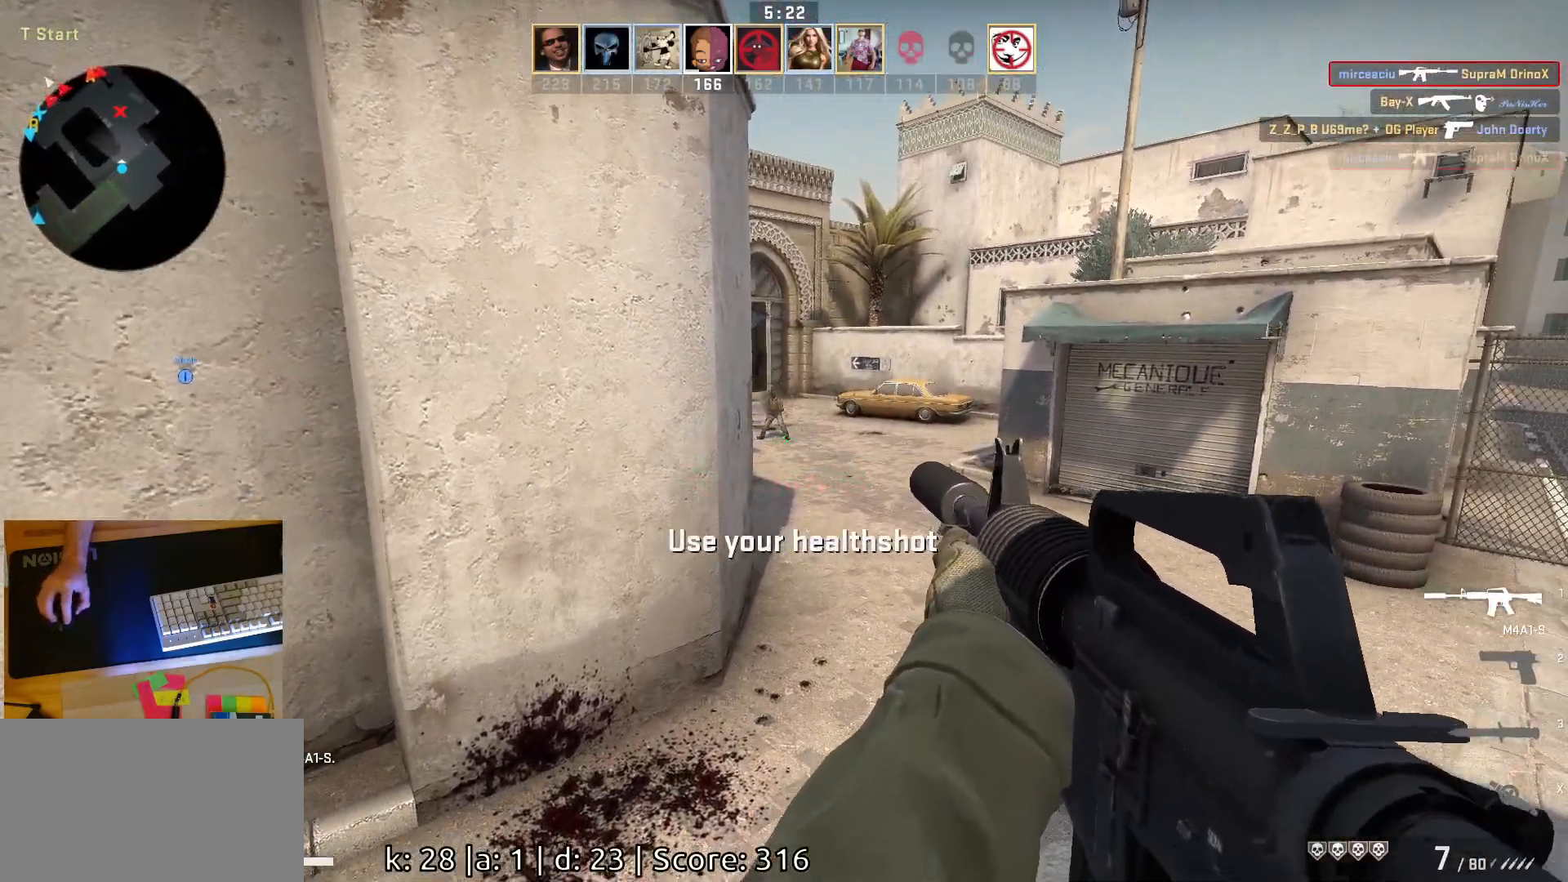
{"keys": ["a", "w"], "mouse": [], "events": [[200, "a", "down"], [217, "mouse_left", "up"], [350, "w", "down"]]}